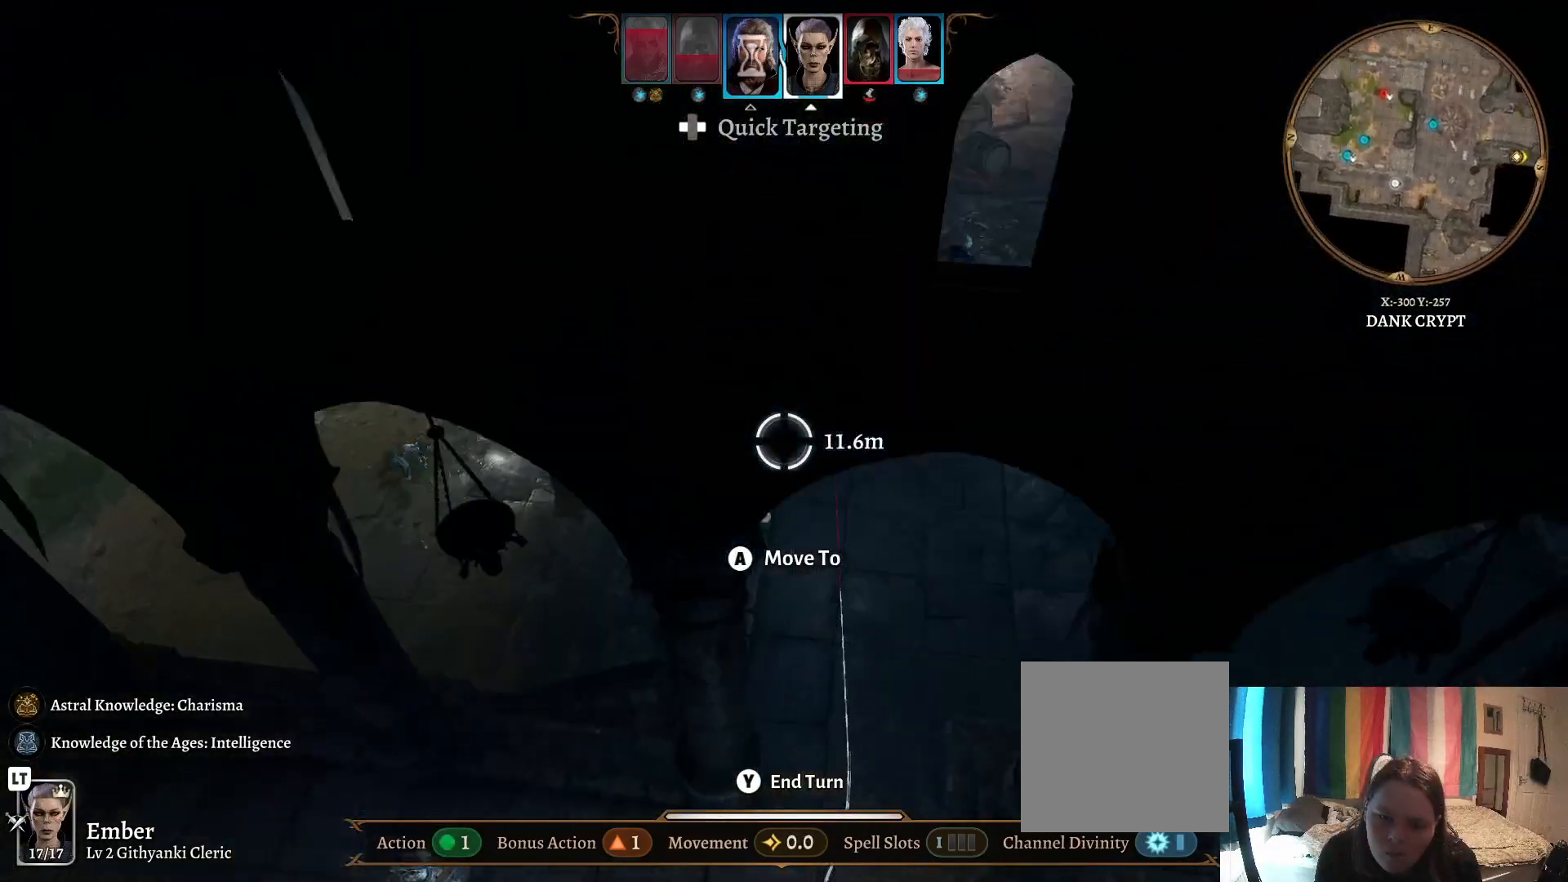
Gameplay with a controller (Xbox layout); each line is a JSON object with the inputs held at the frame after it. "events" lists button and stick changes between this image and that frame as [ms after this image, input, new state], when the widget could be followed in between.
{"buttons": [], "left_stick": "center", "right_stick": "center", "events": [[50, "R1", "up"], [100, "left_stick", "center"]]}
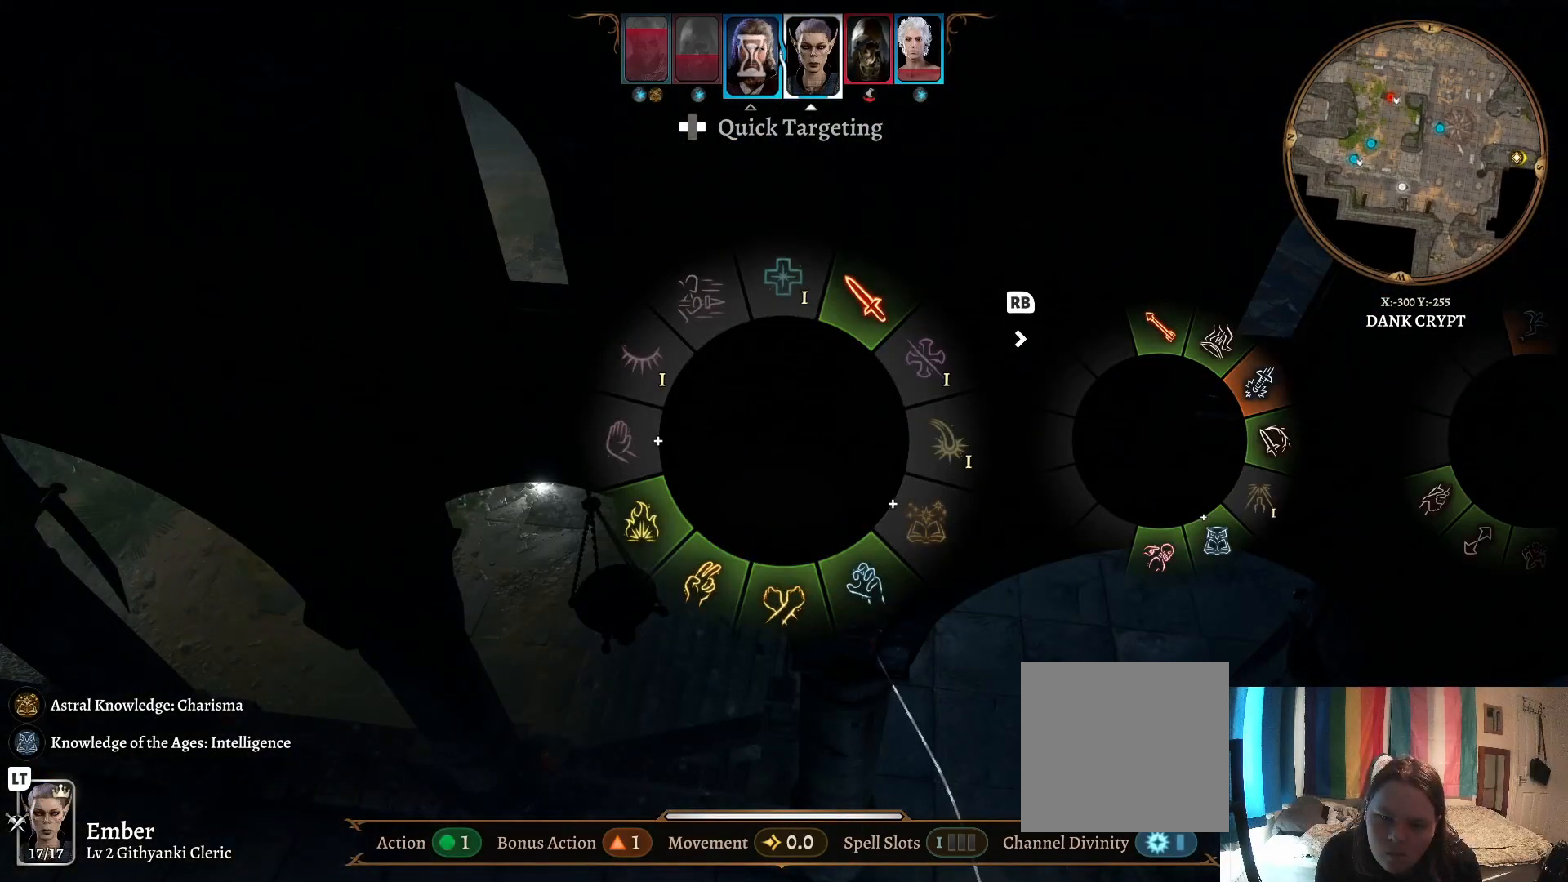
{"buttons": [], "left_stick": "down-left", "right_stick": "center", "events": [[33, "left_stick", "down"], [283, "left_stick", "down-left"]]}
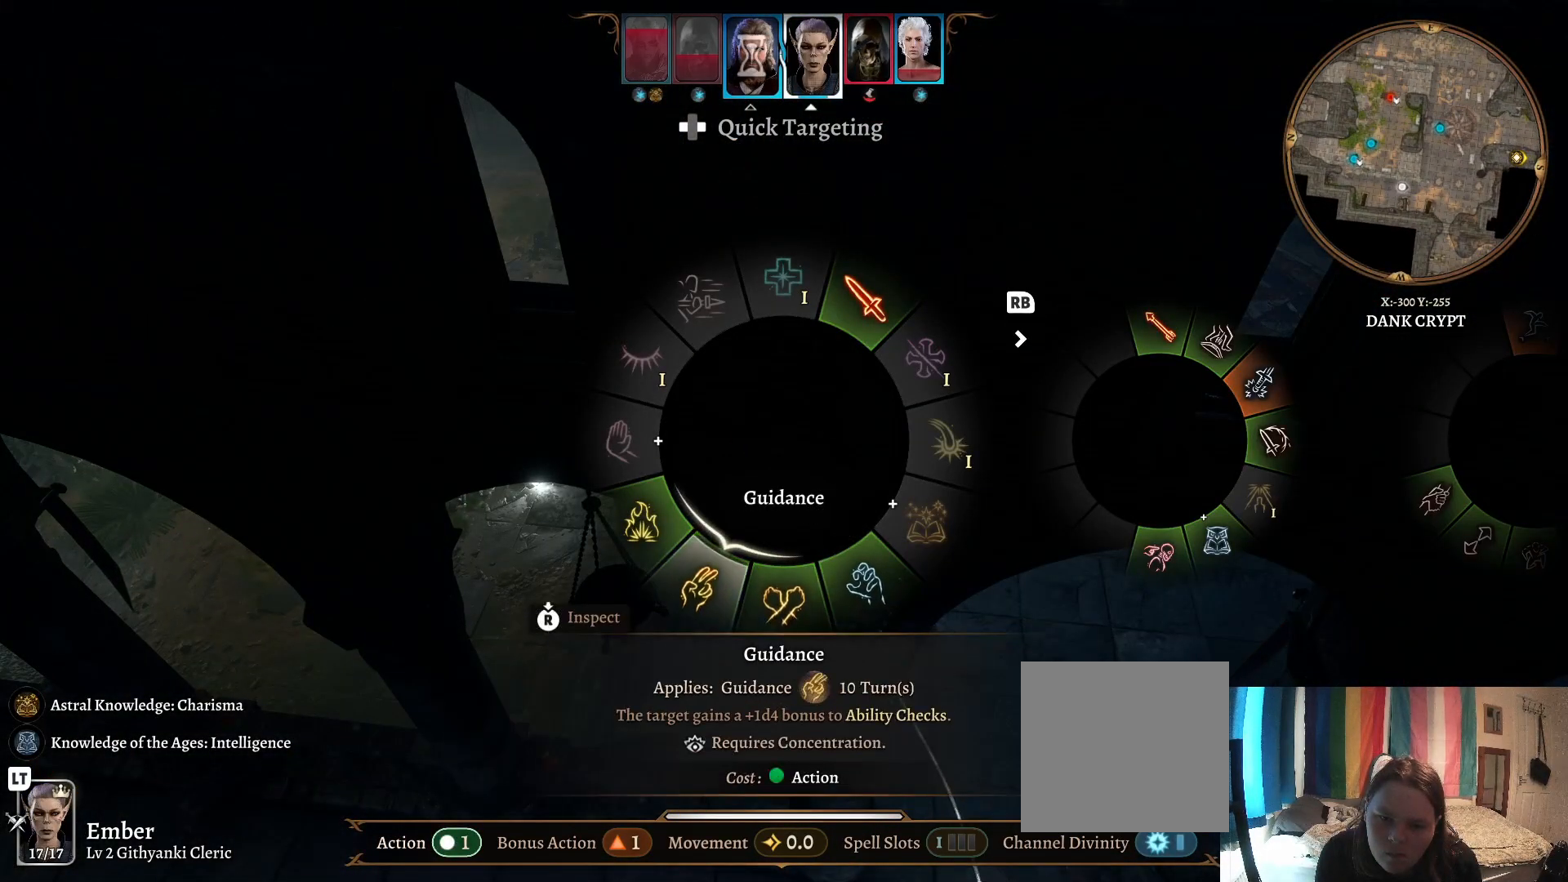
{"buttons": [], "left_stick": "down-left", "right_stick": "center", "events": []}
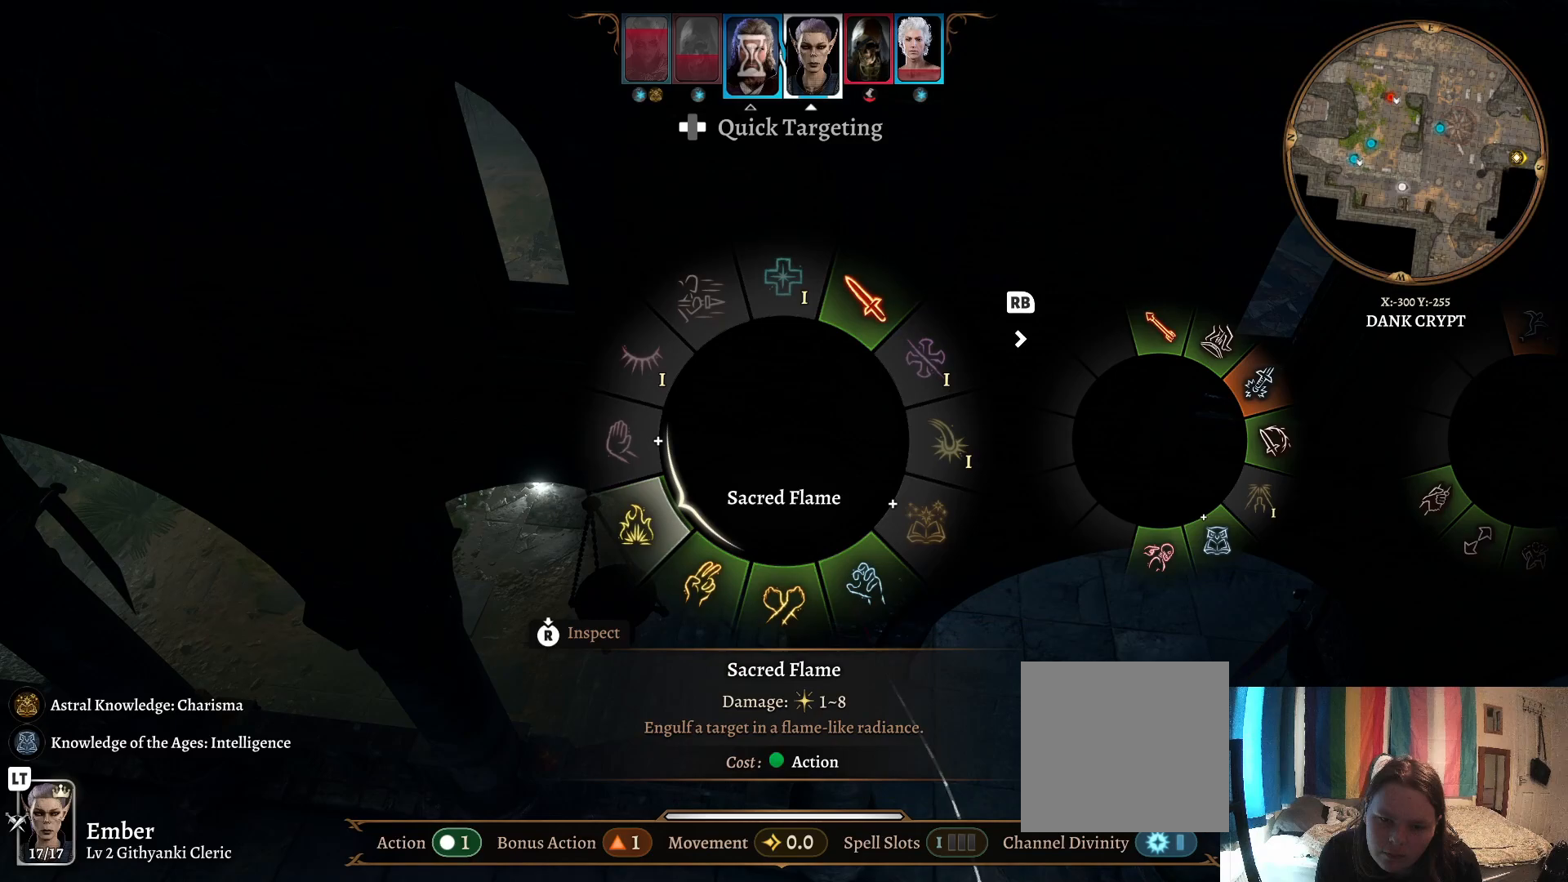
{"buttons": [], "left_stick": "down-left", "right_stick": "center", "events": []}
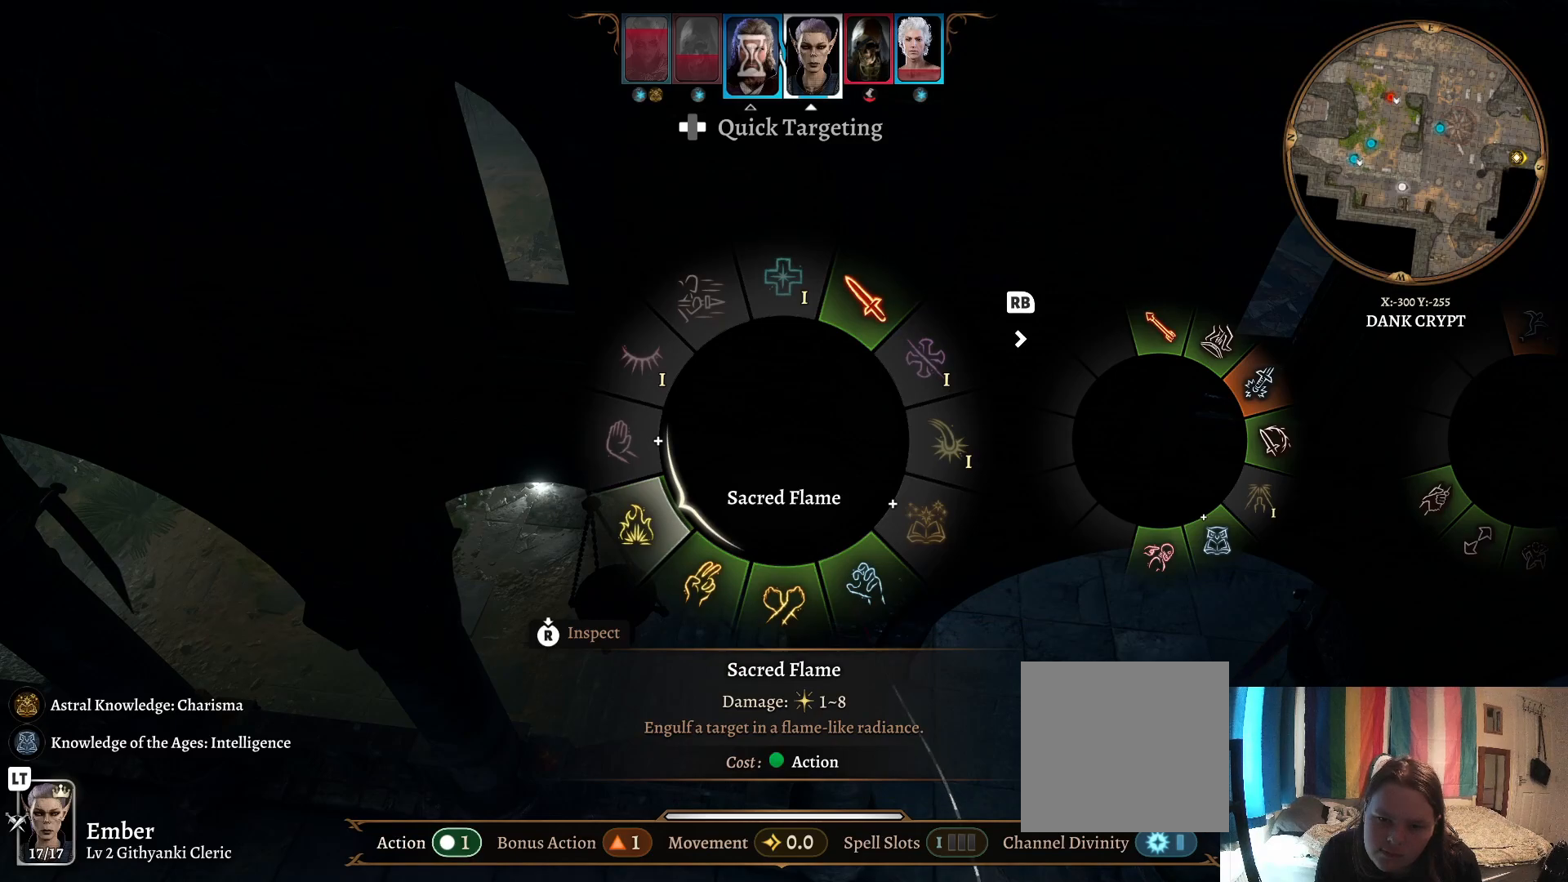
{"buttons": [], "left_stick": "down-left", "right_stick": "center", "events": []}
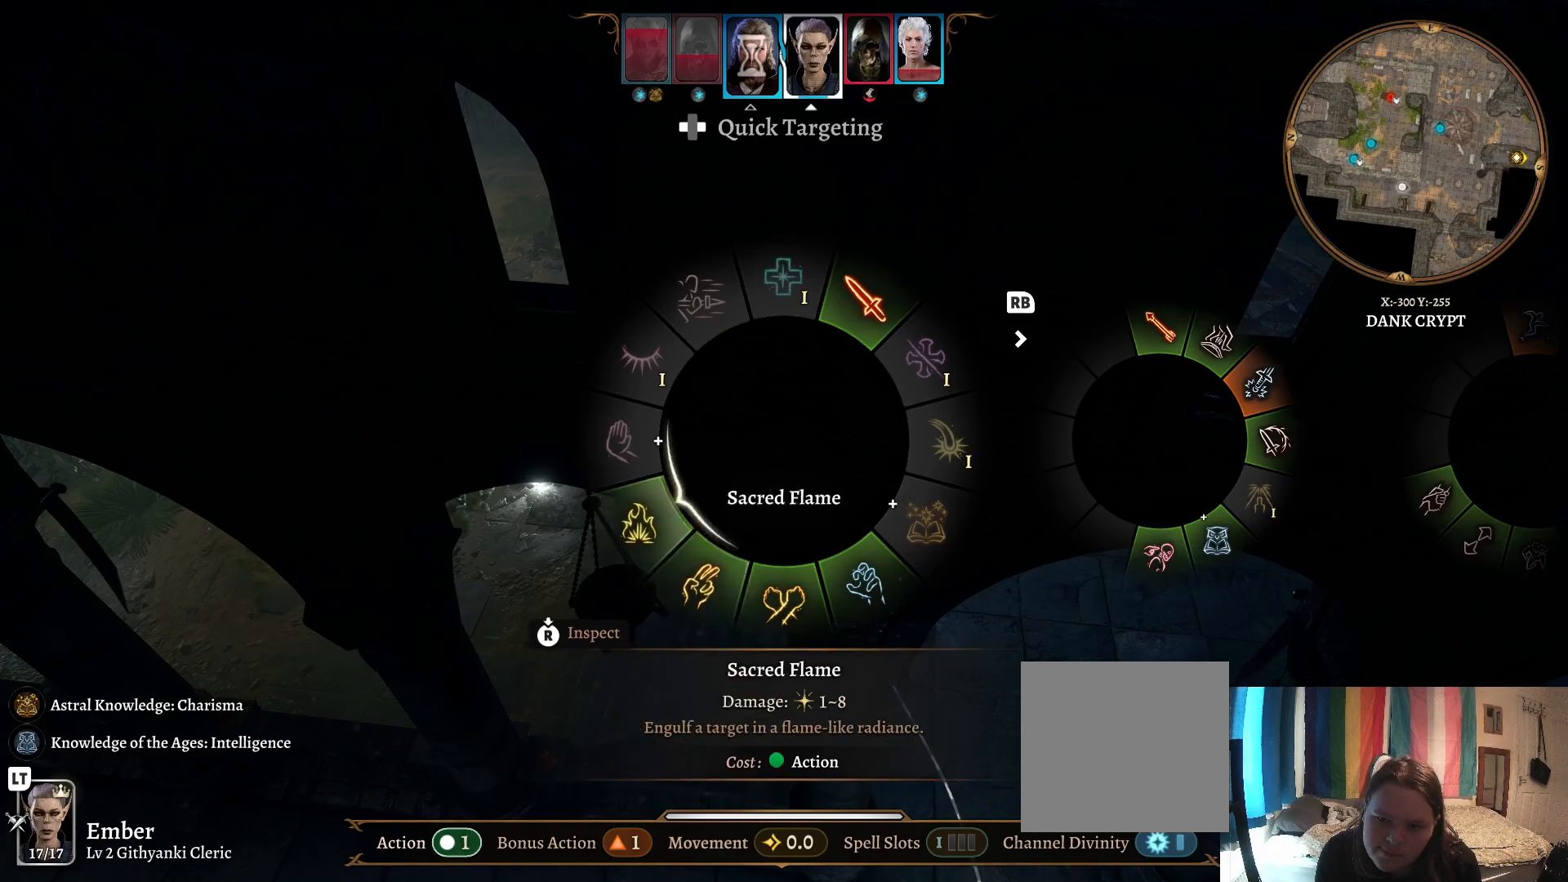
{"buttons": [], "left_stick": "down-left", "right_stick": "center", "events": []}
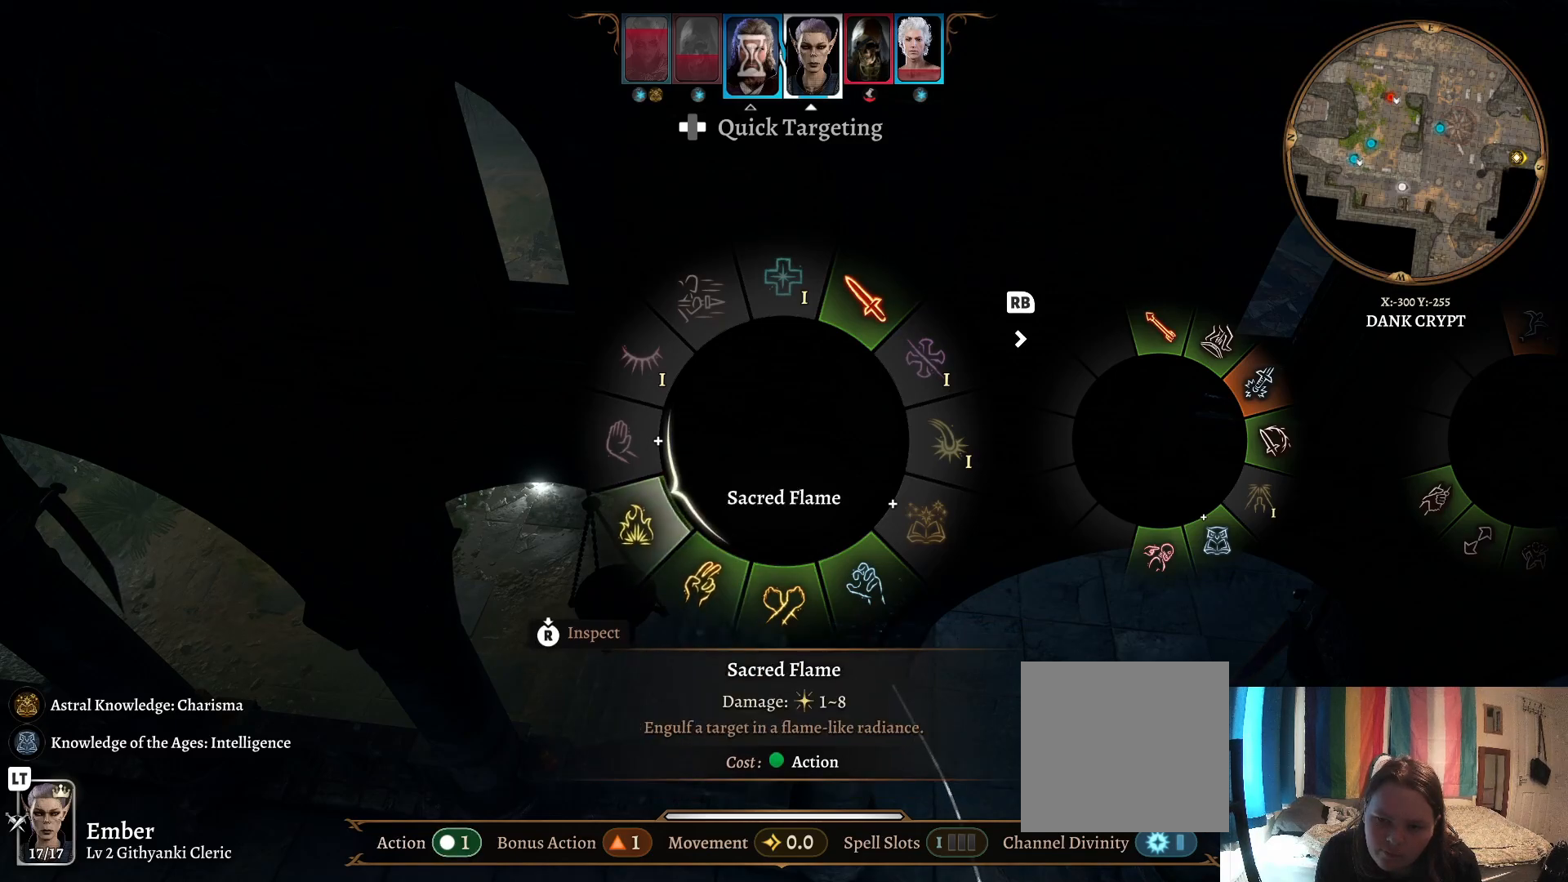
{"buttons": [], "left_stick": "up-left", "right_stick": "center", "events": [[117, "A", "down"], [233, "A", "up"], [333, "left_stick", "center"], [417, "left_stick", "up-left"]]}
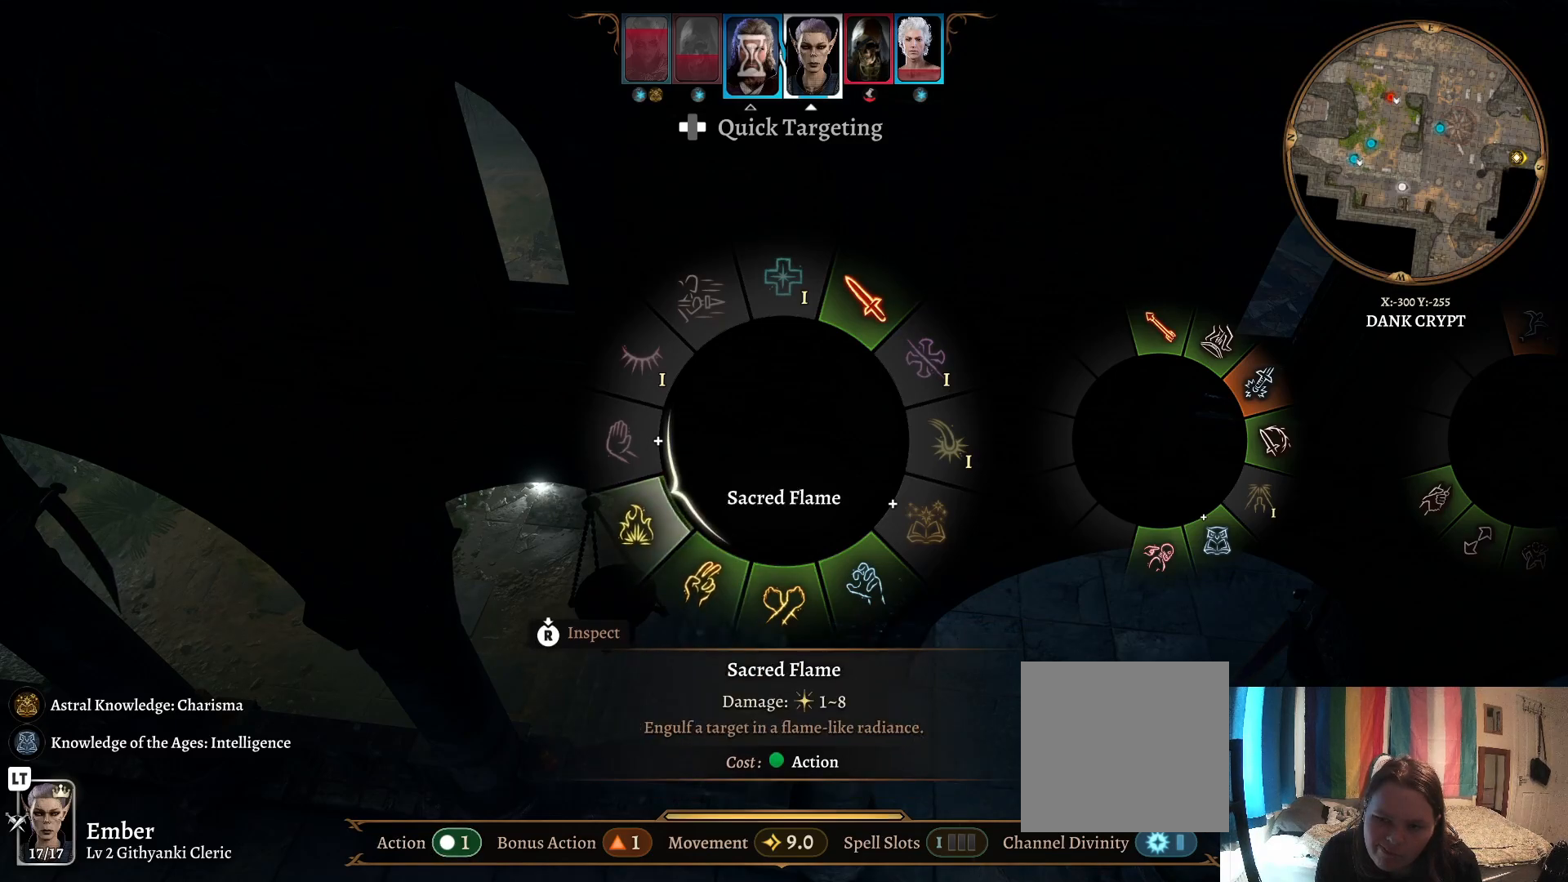
{"buttons": [], "left_stick": "up-left", "right_stick": "center", "events": []}
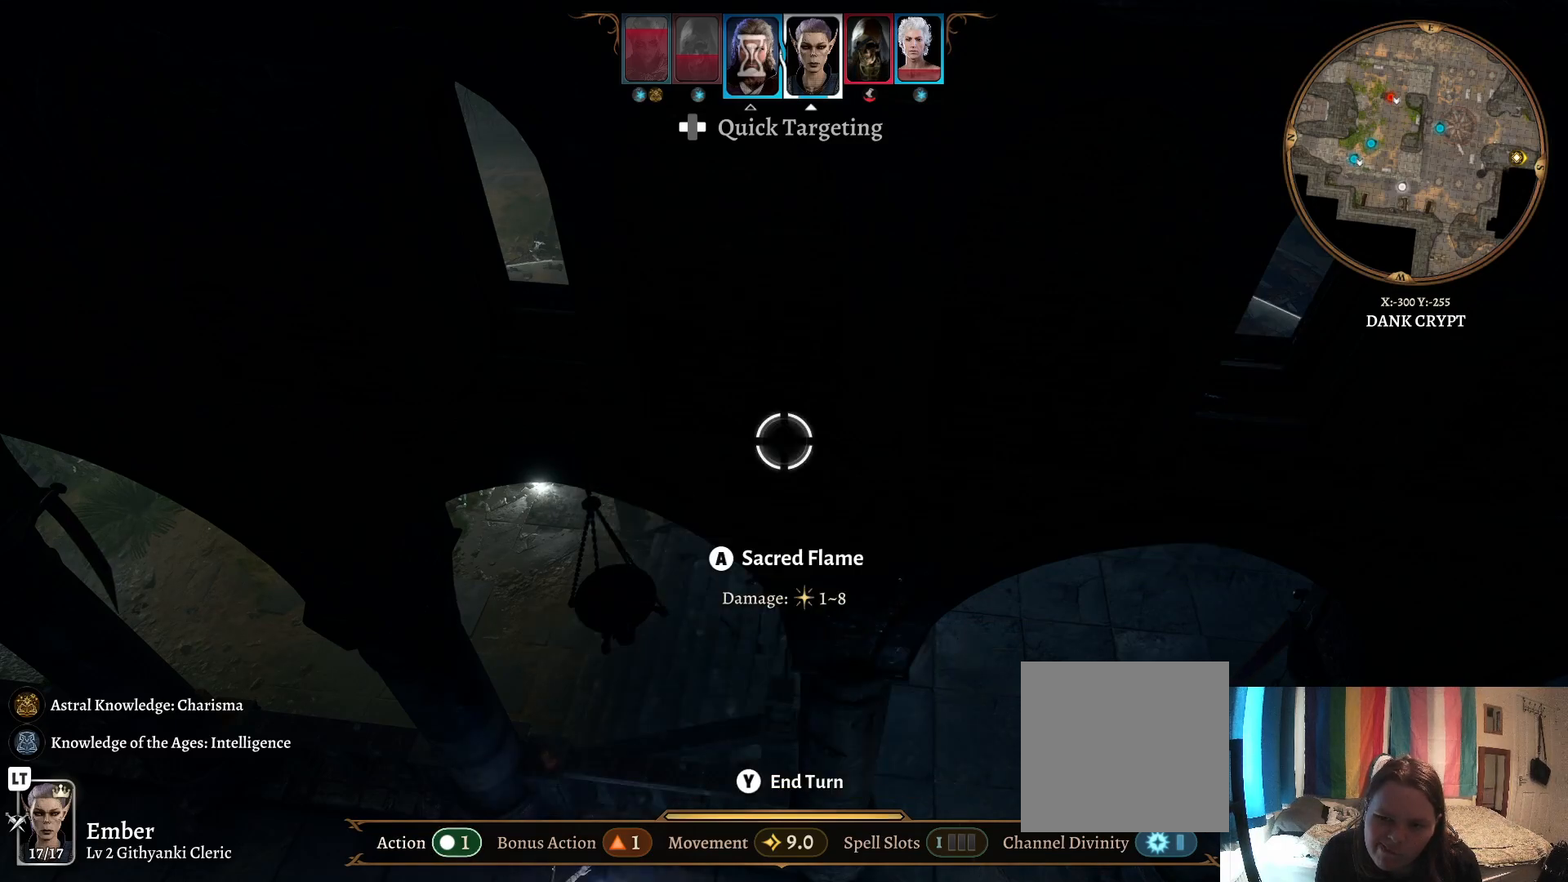
{"buttons": [], "left_stick": "down-left", "right_stick": "left", "events": [[33, "right_stick", "left"], [333, "left_stick", "center"], [500, "left_stick", "down-left"]]}
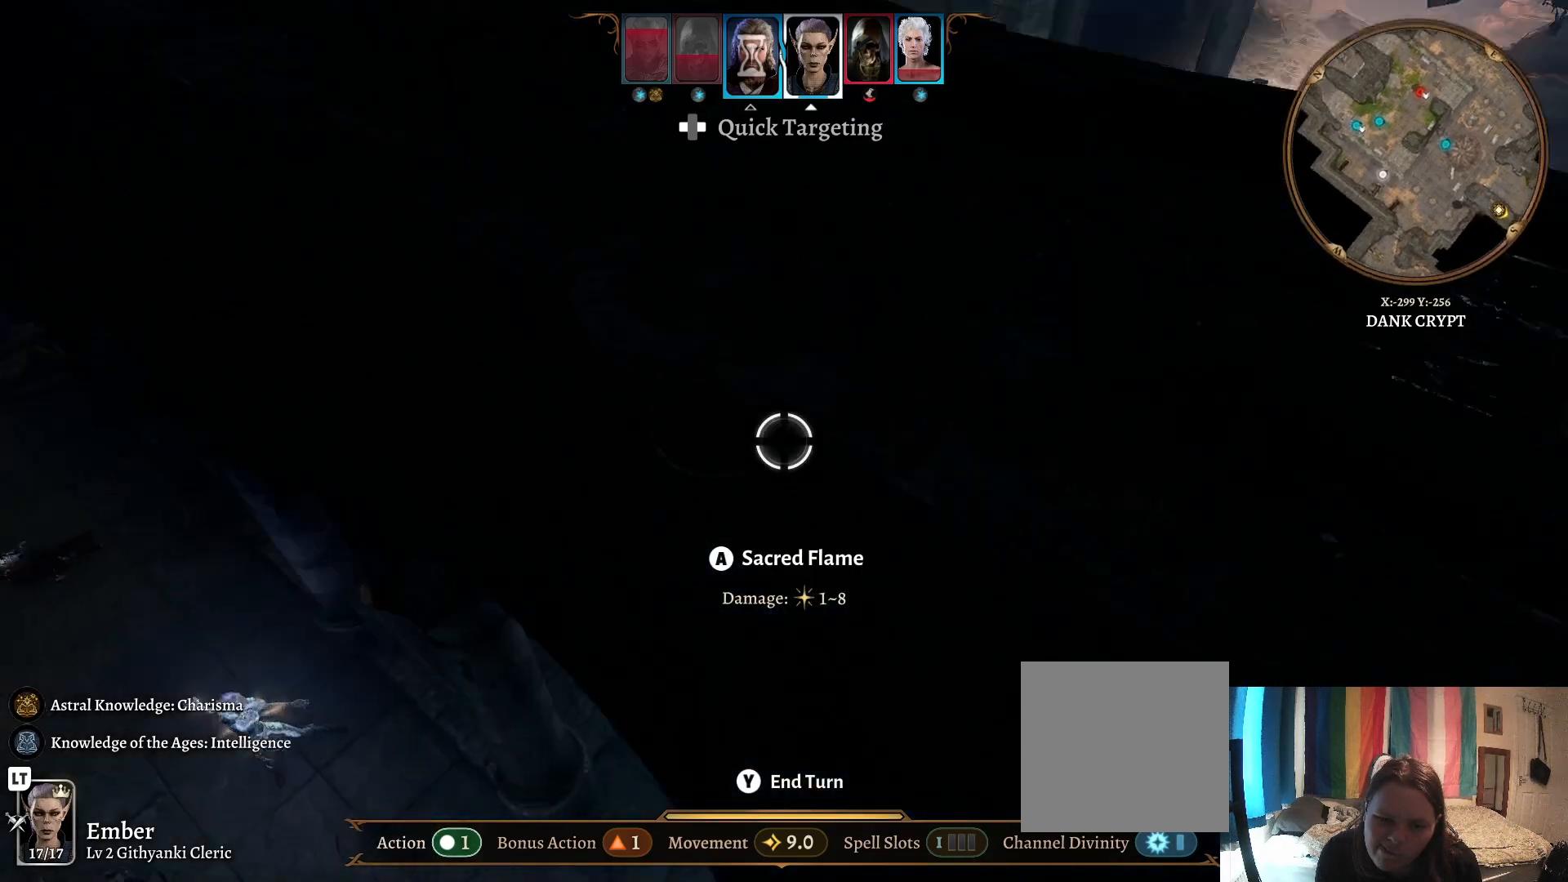
{"buttons": ["L2"], "left_stick": "up", "right_stick": "center", "events": [[117, "right_stick", "center"], [167, "left_stick", "left"], [300, "L2", "down"], [333, "left_stick", "up"]]}
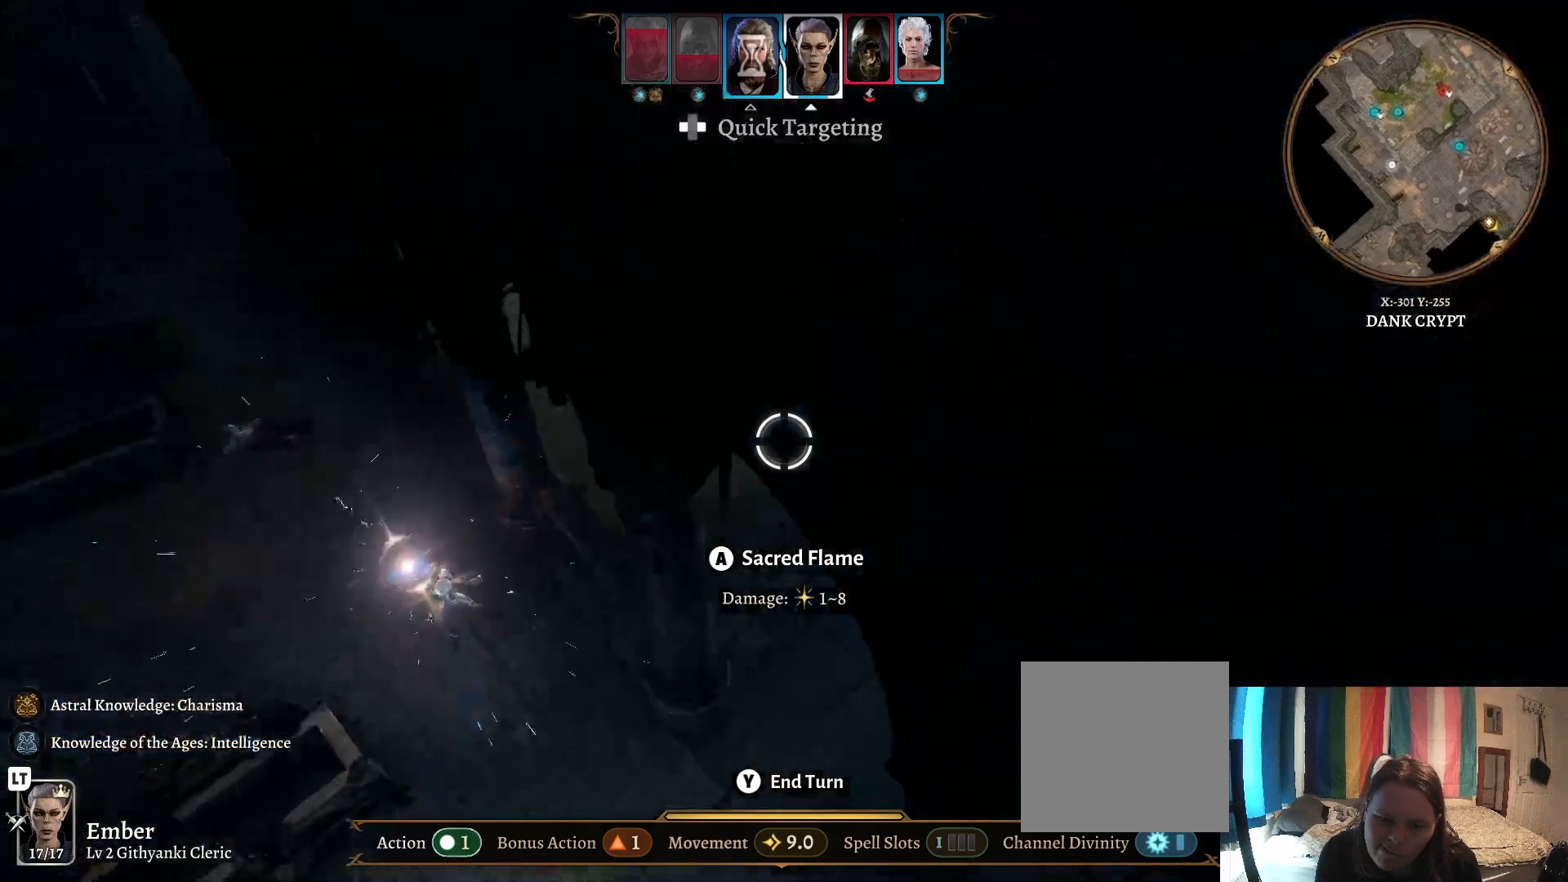
{"buttons": [], "left_stick": "up", "right_stick": "right"}
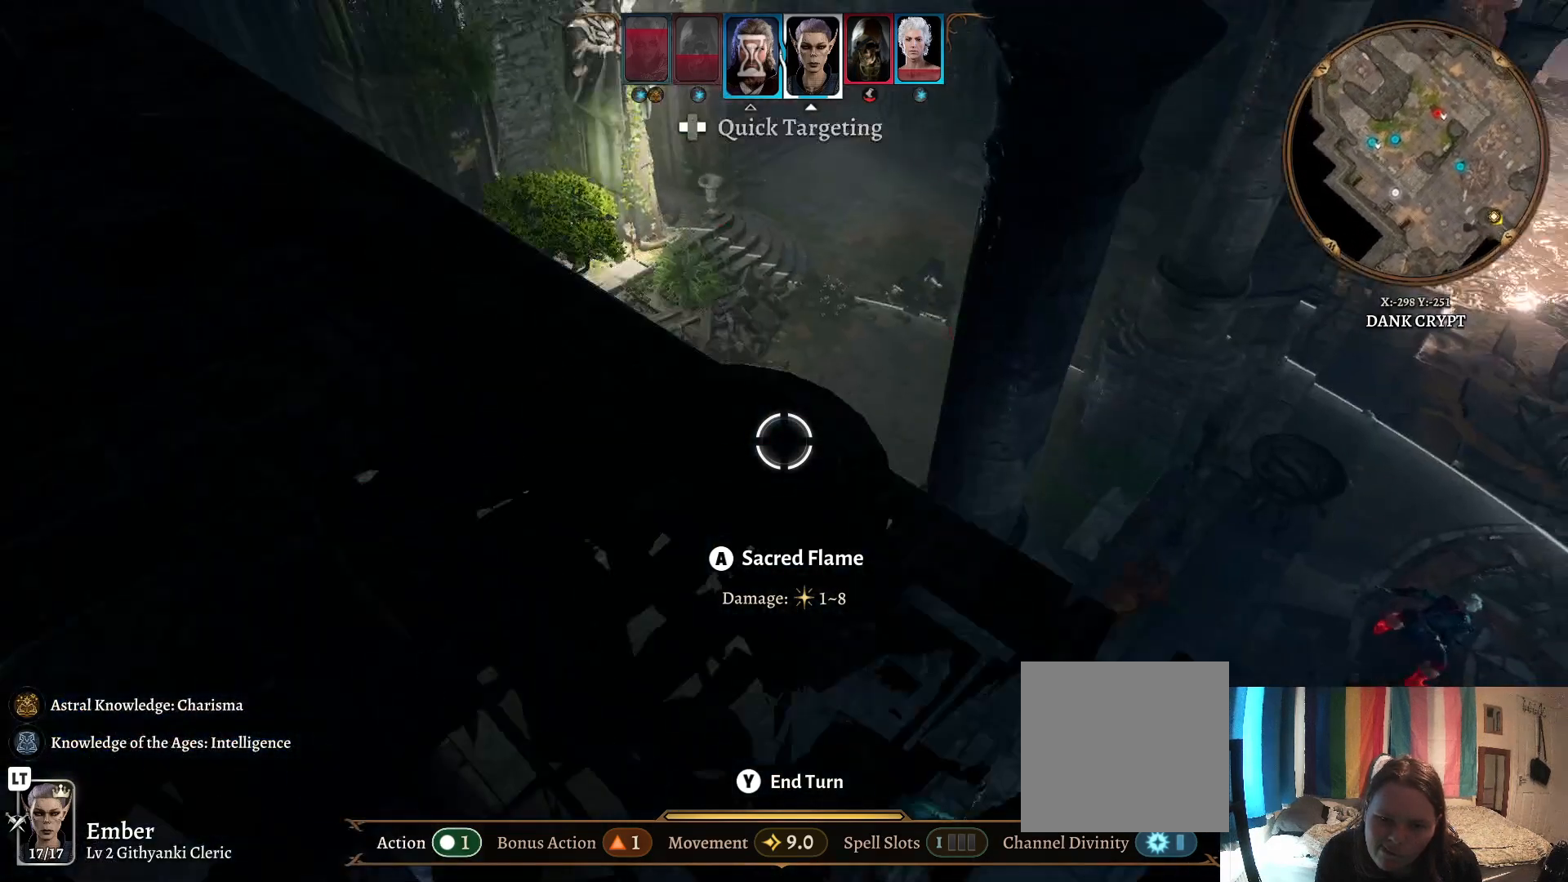
{"buttons": [], "left_stick": "up-right", "right_stick": "center", "events": [[100, "right_stick", "center"], [167, "left_stick", "center"], [417, "left_stick", "up-right"]]}
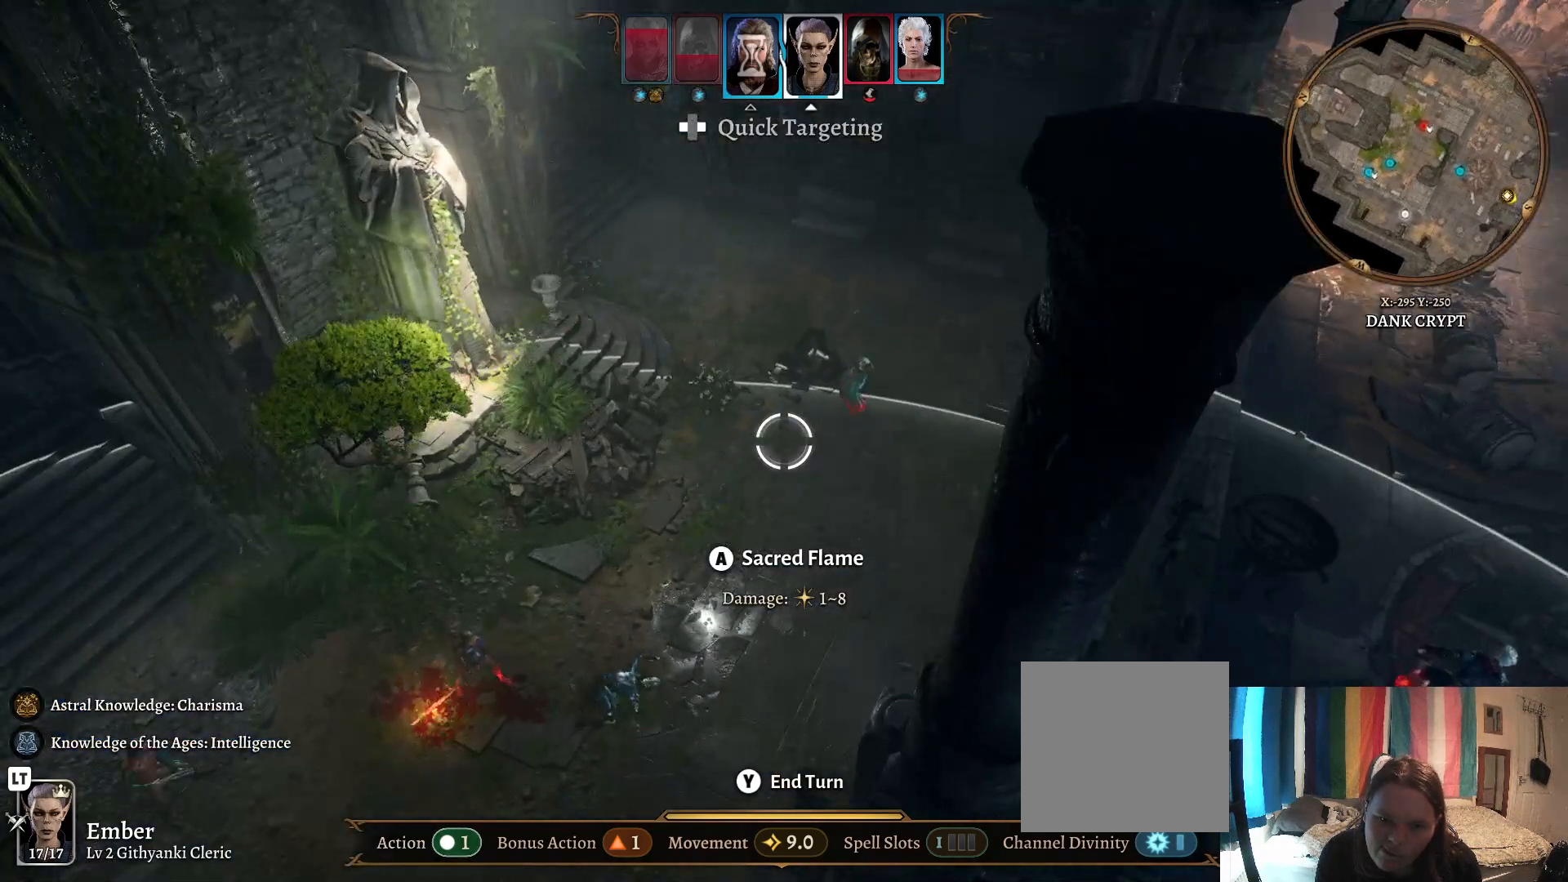
{"buttons": [], "left_stick": "center", "right_stick": "center", "events": [[250, "left_stick", "center"]]}
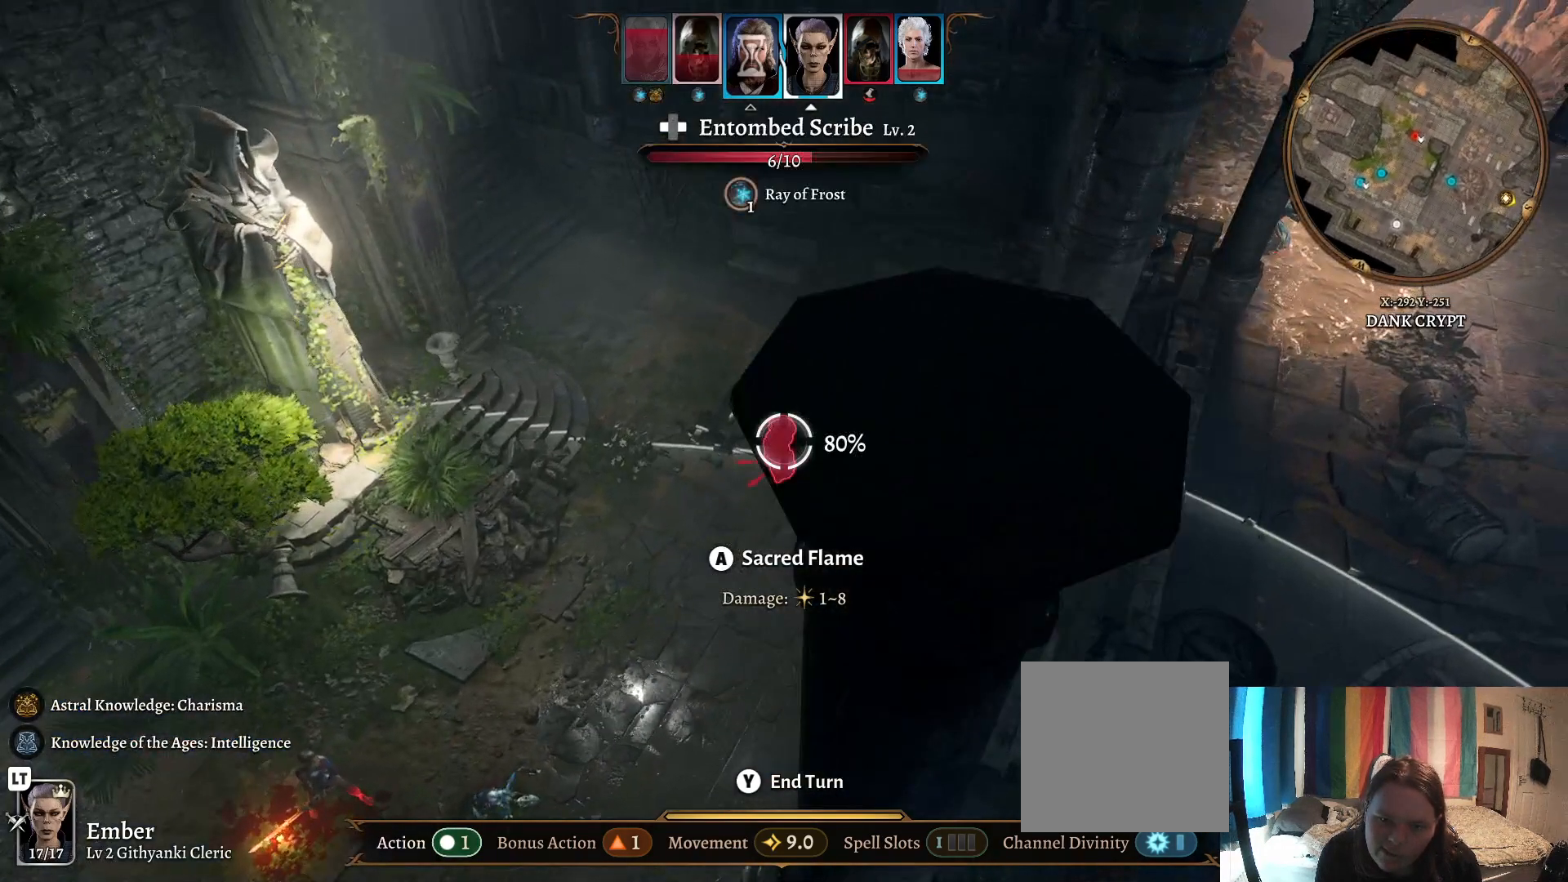
{"buttons": [], "left_stick": "center", "right_stick": "center", "events": [[217, "A", "down"], [333, "A", "up"]]}
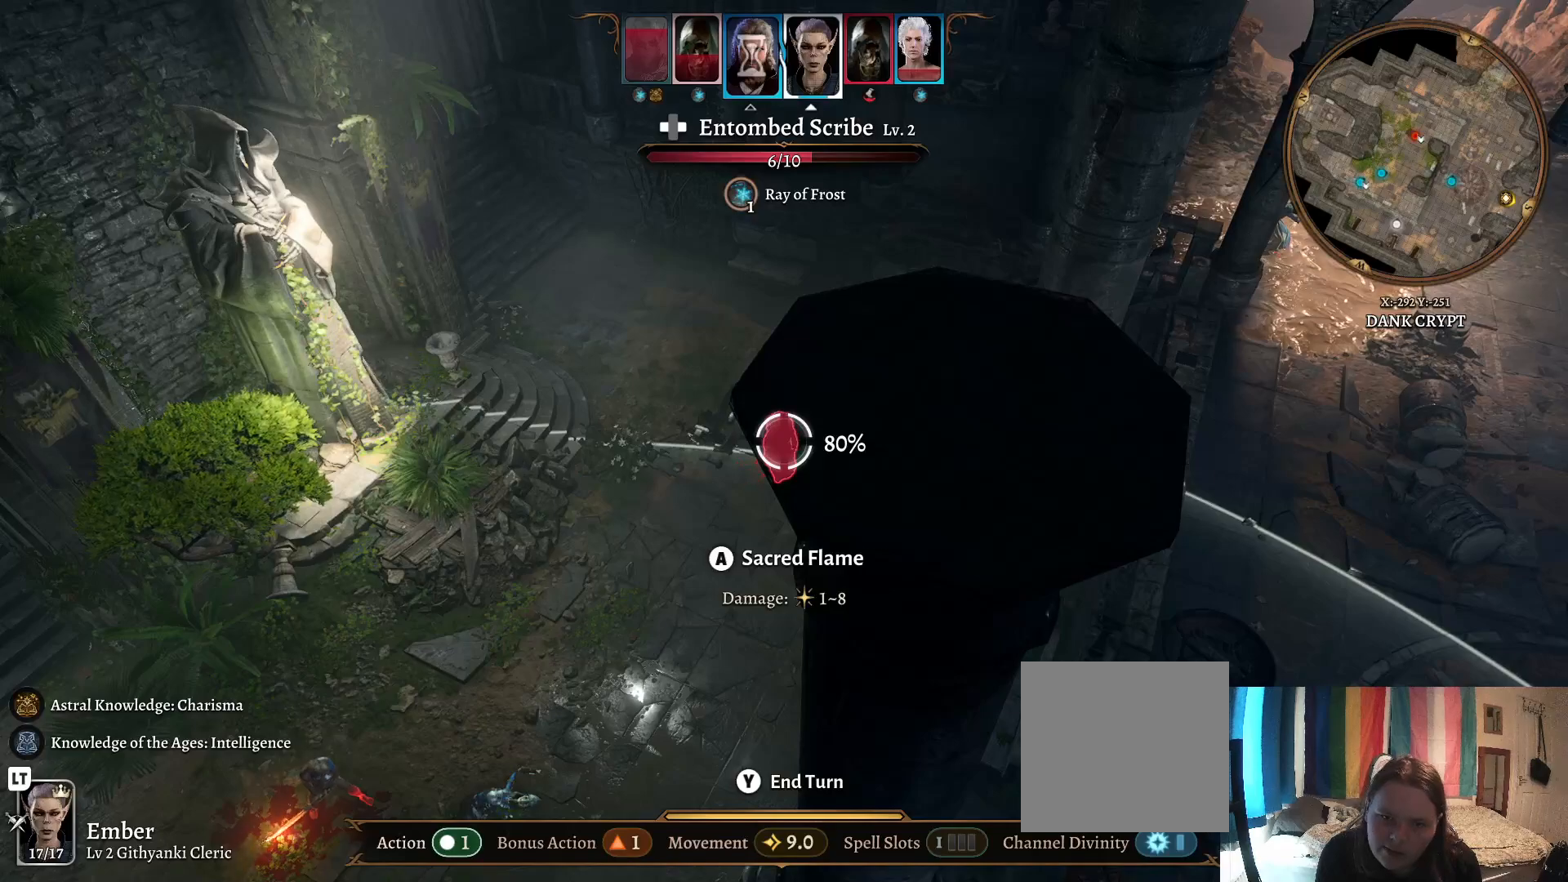
{"buttons": [], "left_stick": "center", "right_stick": "center", "events": []}
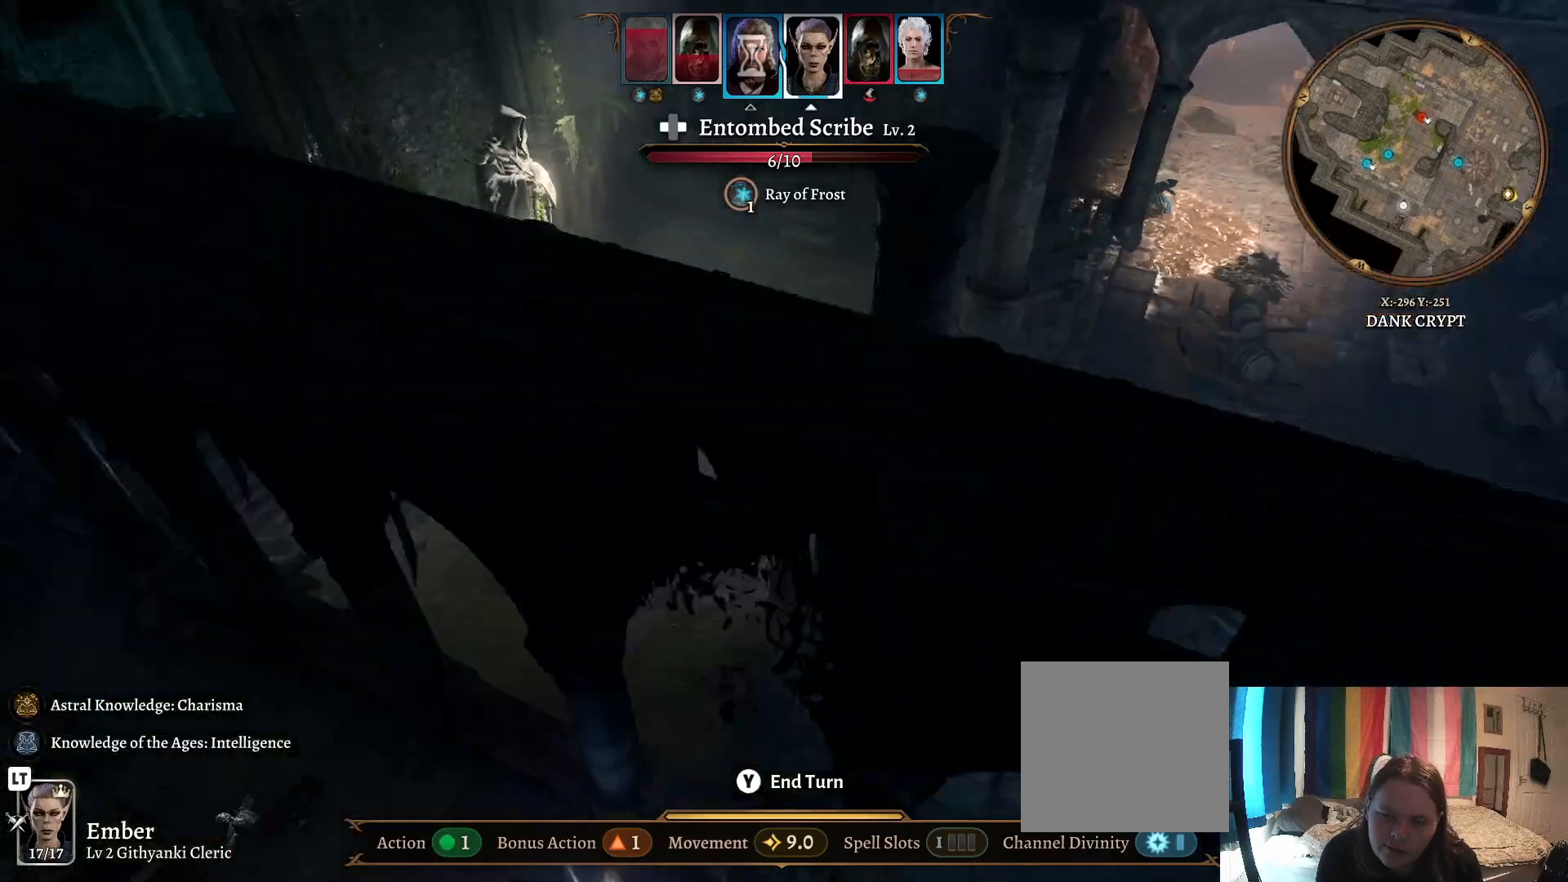
{"buttons": [], "left_stick": "center", "right_stick": "center", "events": [[183, "right_stick", "right"], [467, "right_stick", "center"]]}
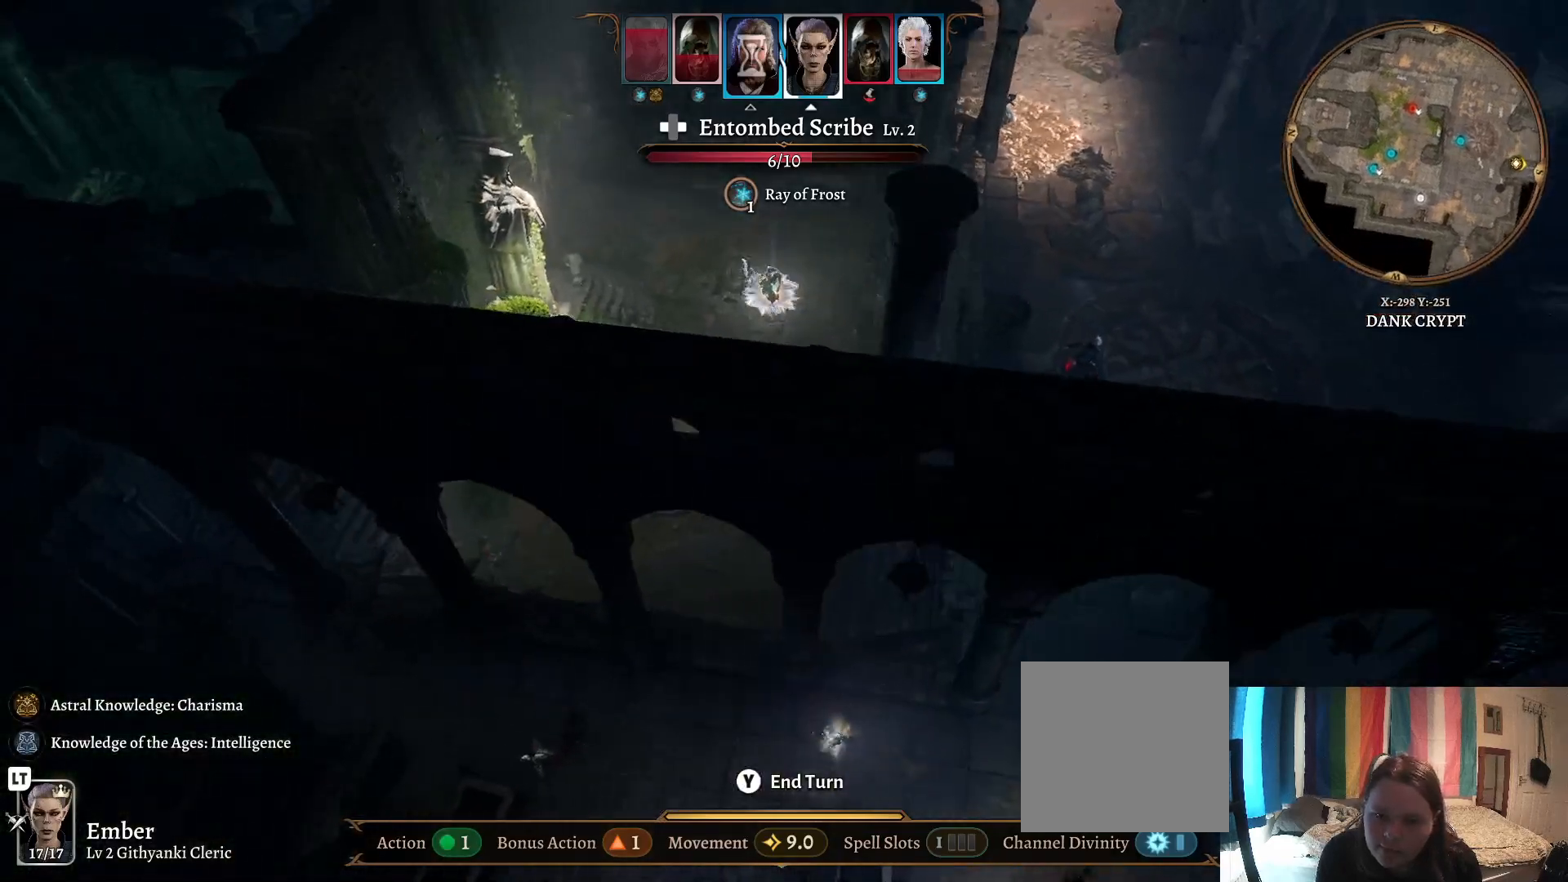
{"buttons": [], "left_stick": "center", "right_stick": "center", "events": []}
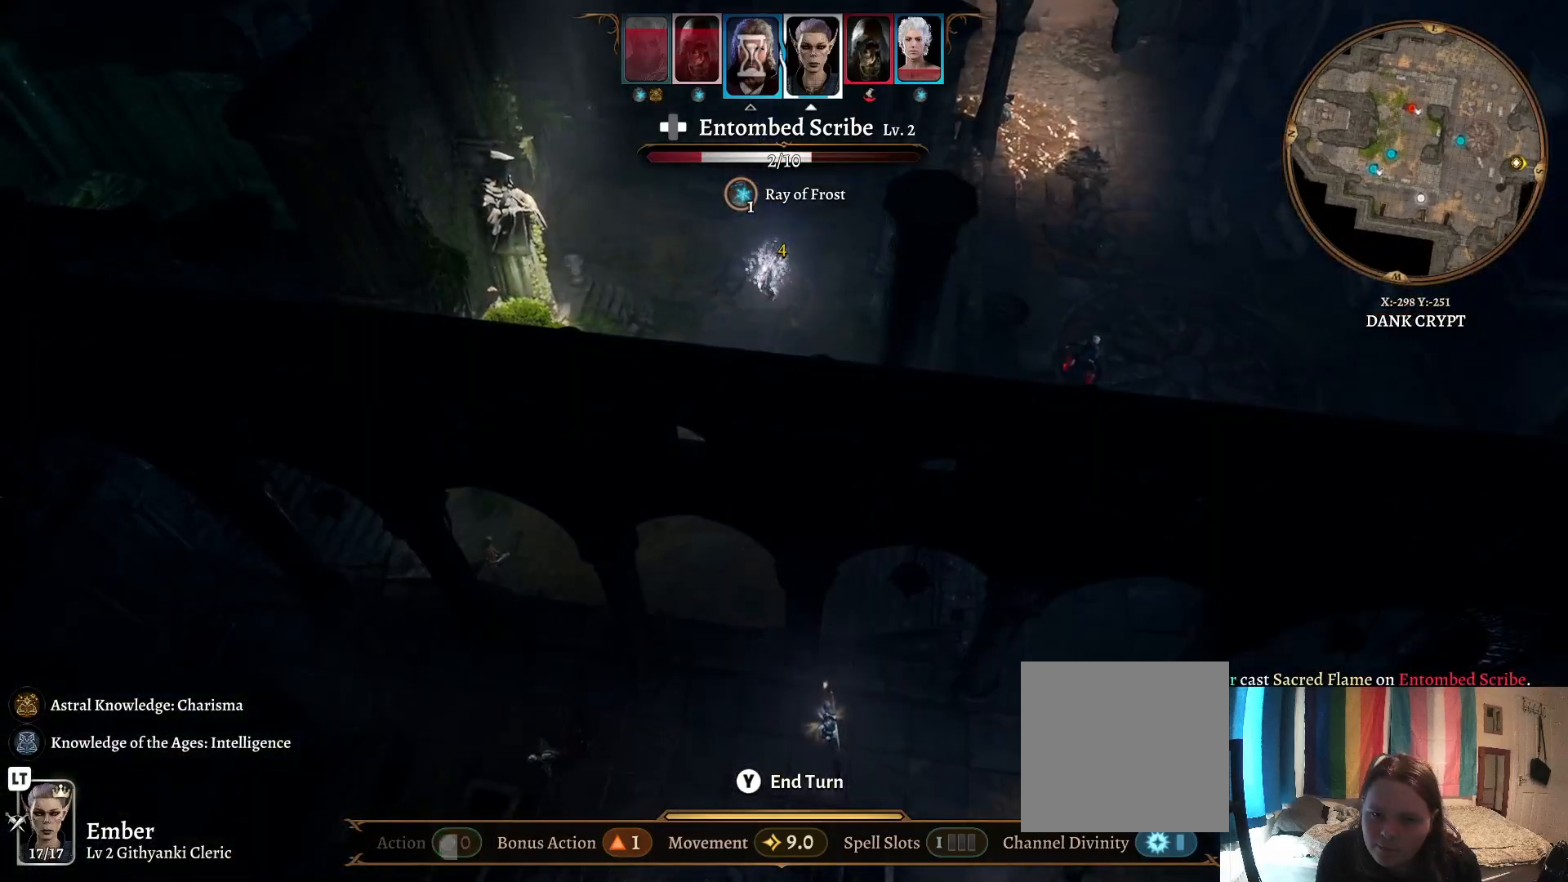
{"buttons": [], "left_stick": "center", "right_stick": "center", "events": []}
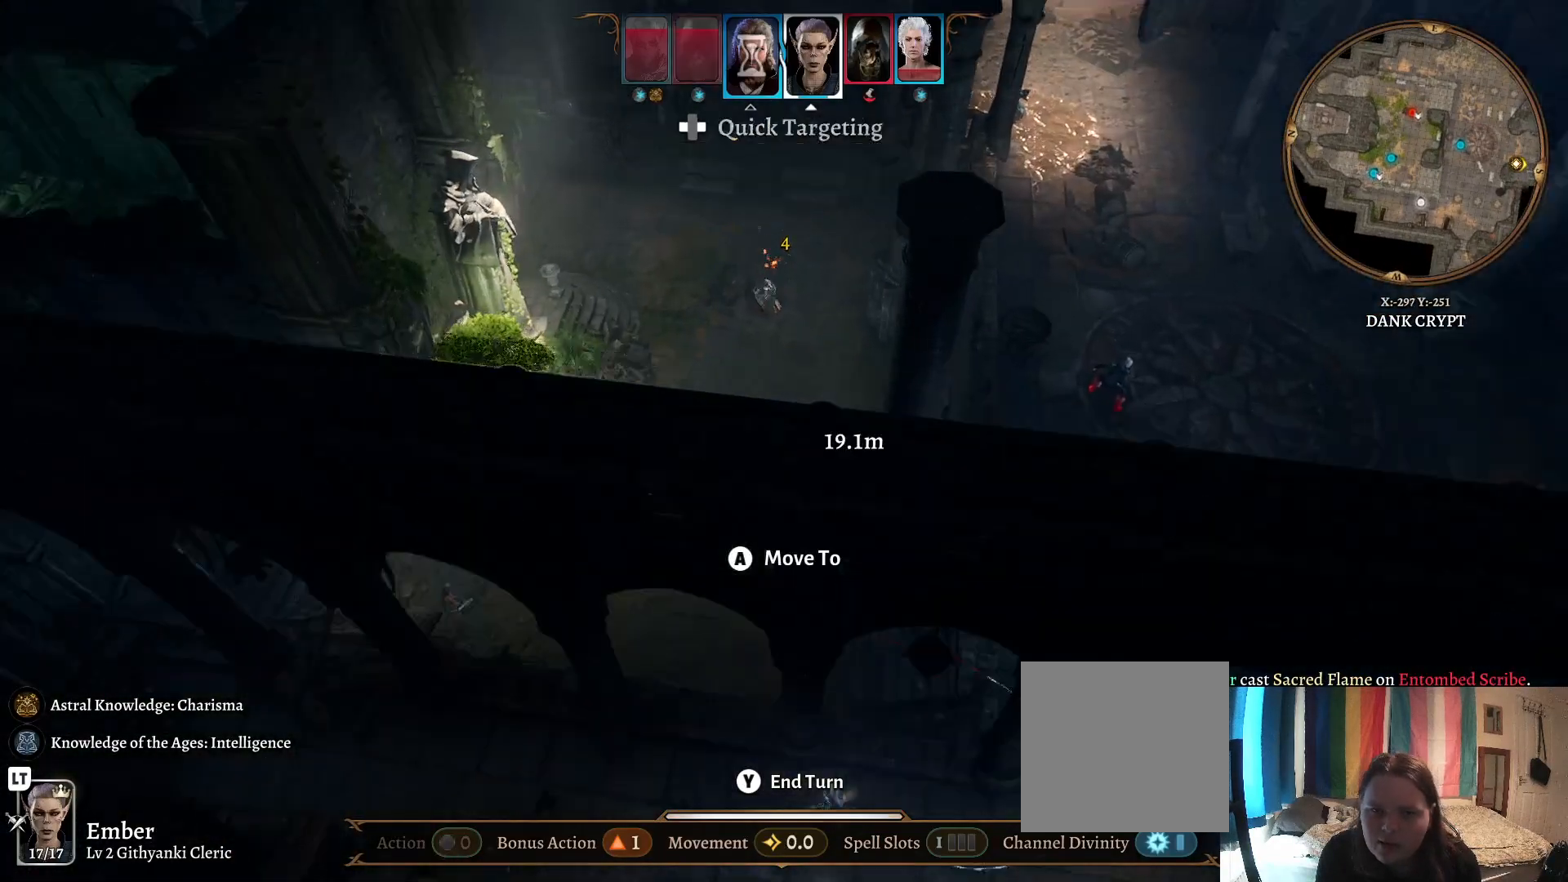
{"buttons": [], "left_stick": "center", "right_stick": "center", "events": []}
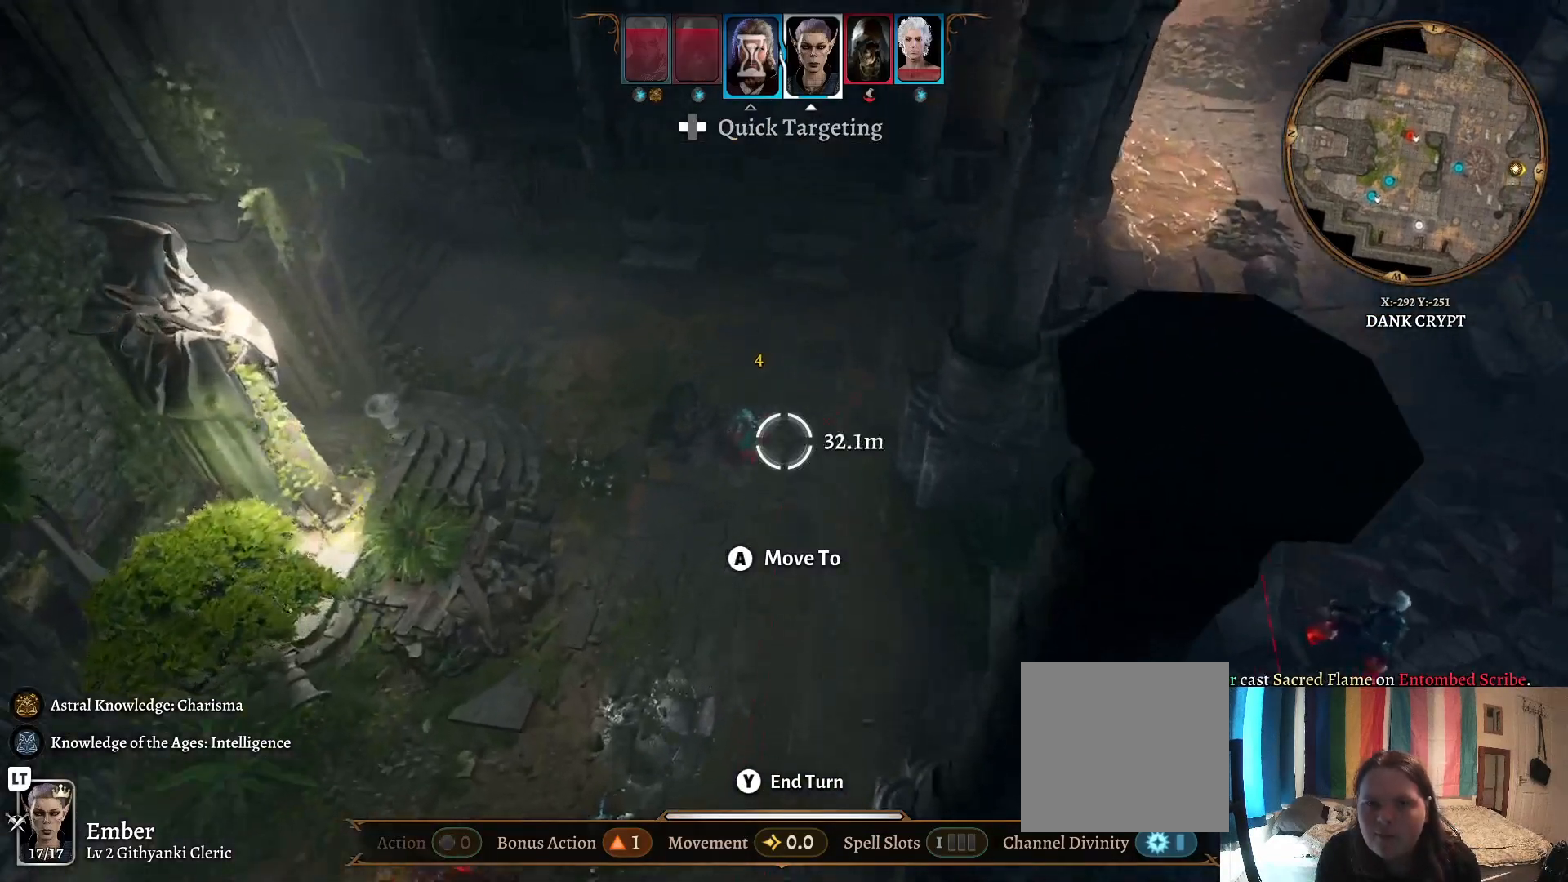
{"buttons": [], "left_stick": "center", "right_stick": "center", "events": [[17, "L2", "down"], [67, "L2", "up"], [67, "Y", "down"], [167, "Y", "up"]]}
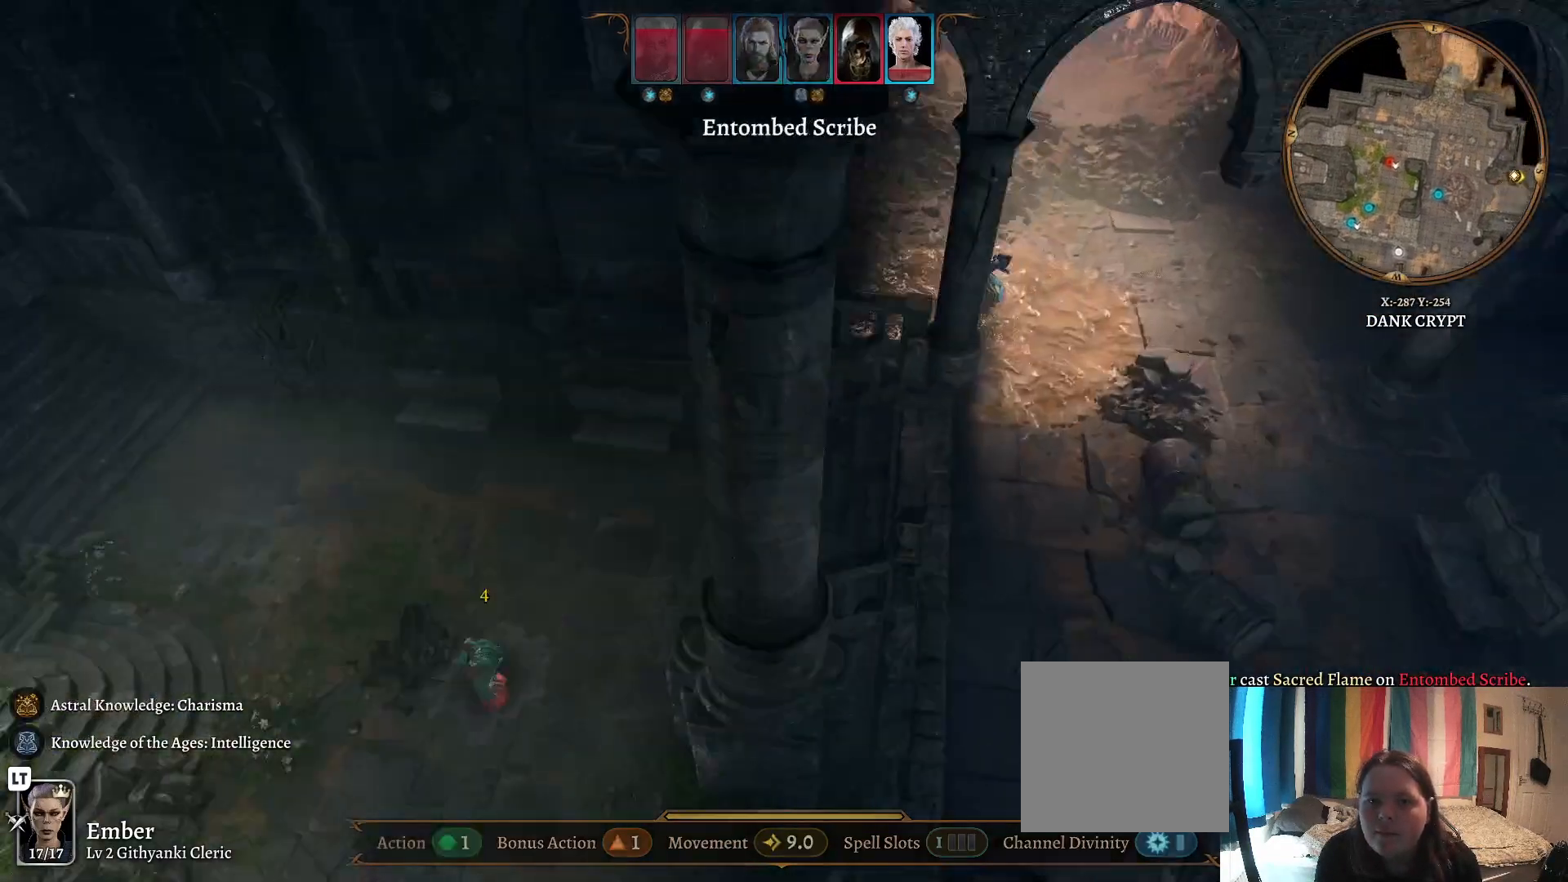
{"buttons": [], "left_stick": "center", "right_stick": "center", "events": []}
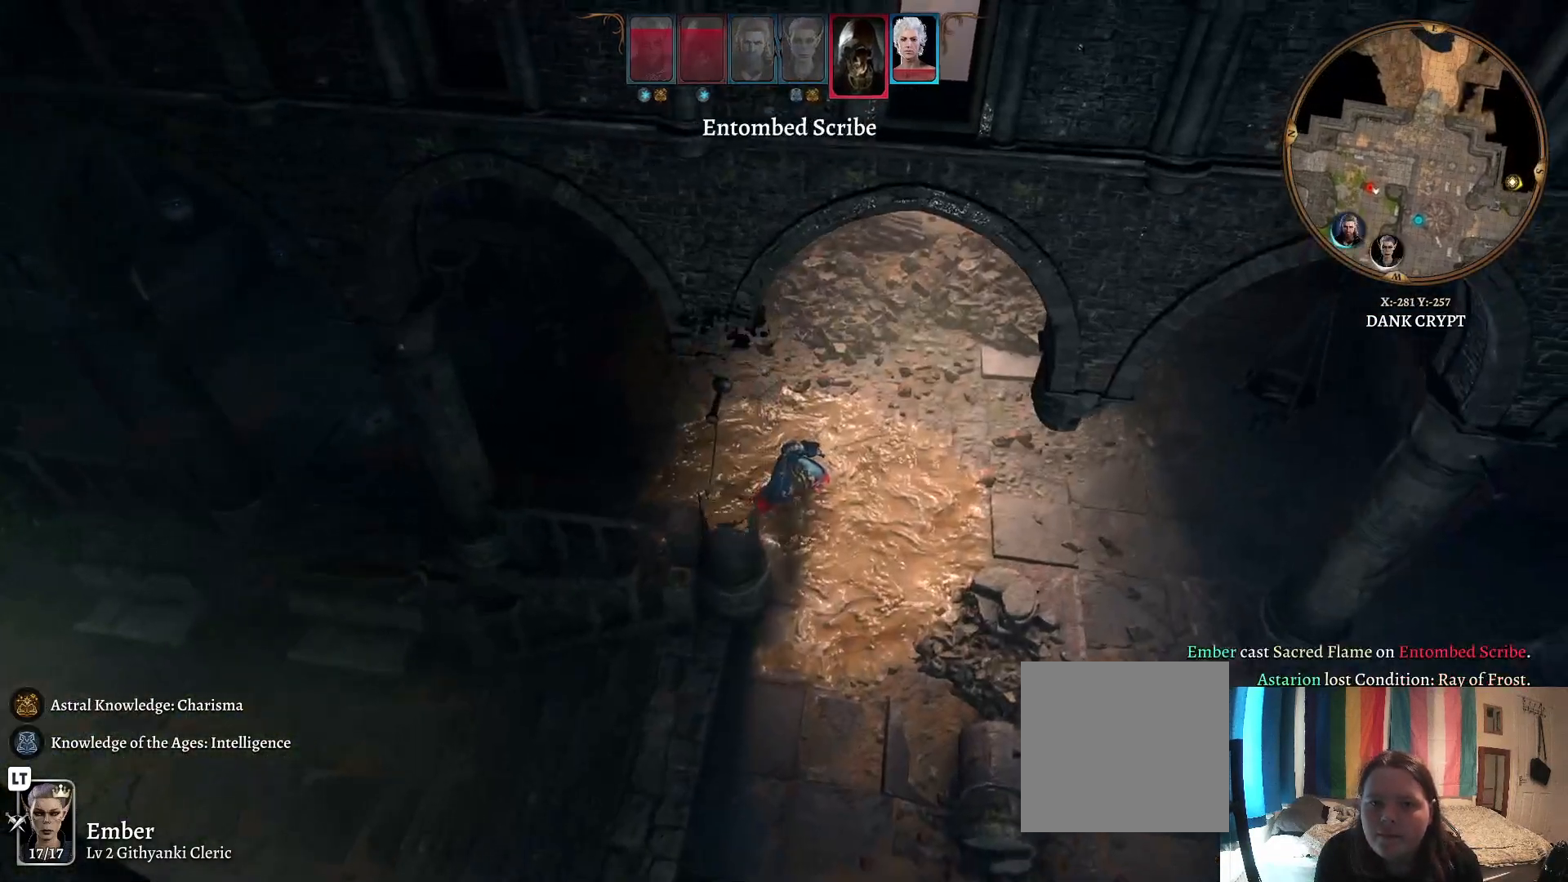
{"buttons": [], "left_stick": "center", "right_stick": "left", "events": [[150, "right_stick", "left"]]}
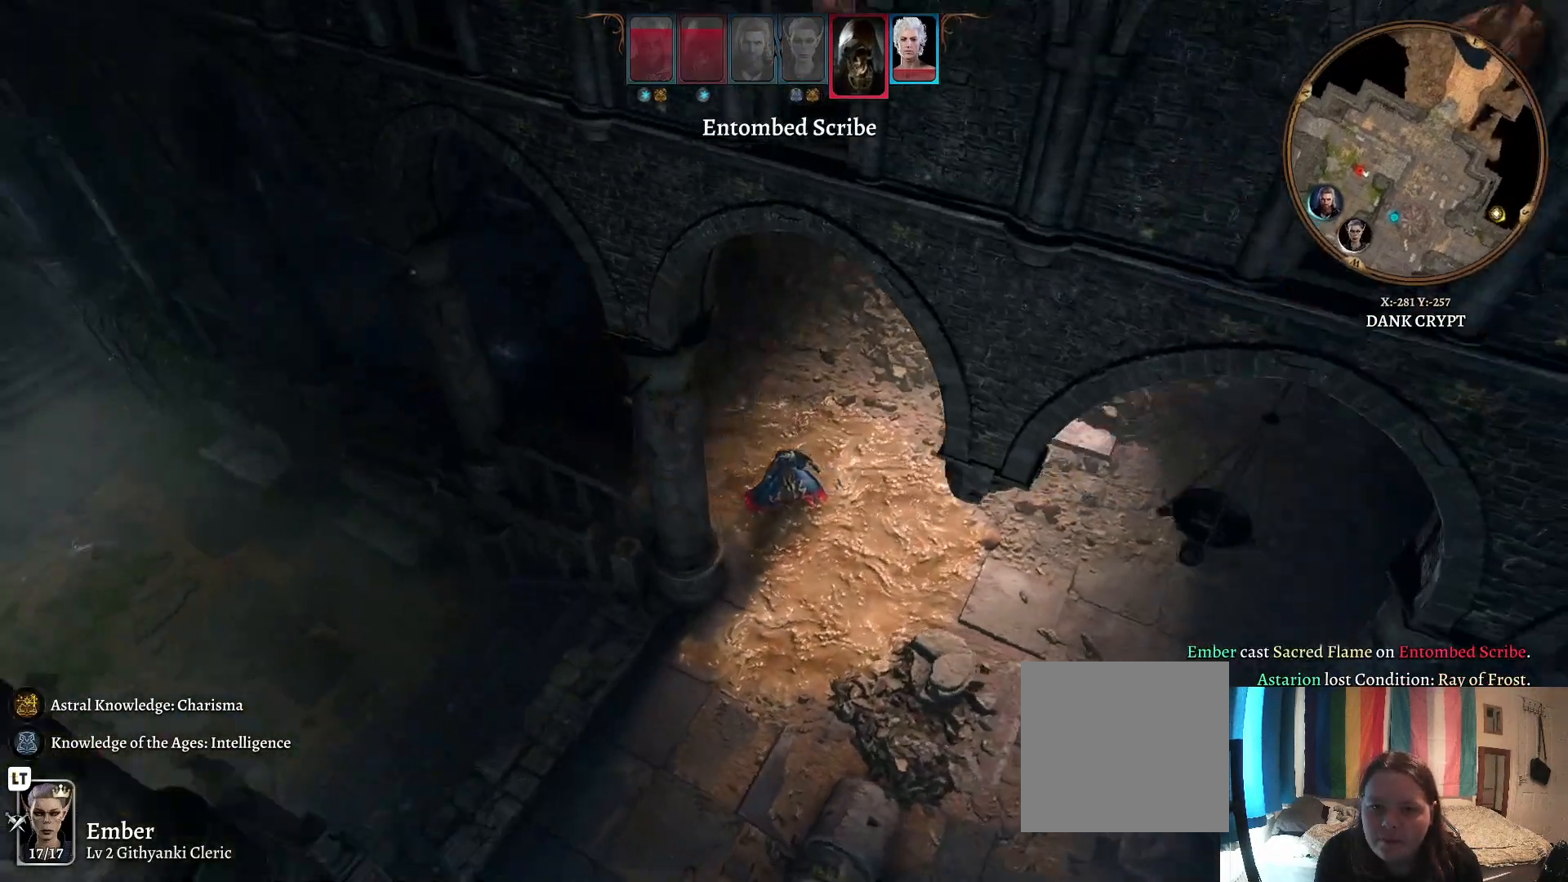
{"buttons": [], "left_stick": "center", "right_stick": "left", "events": []}
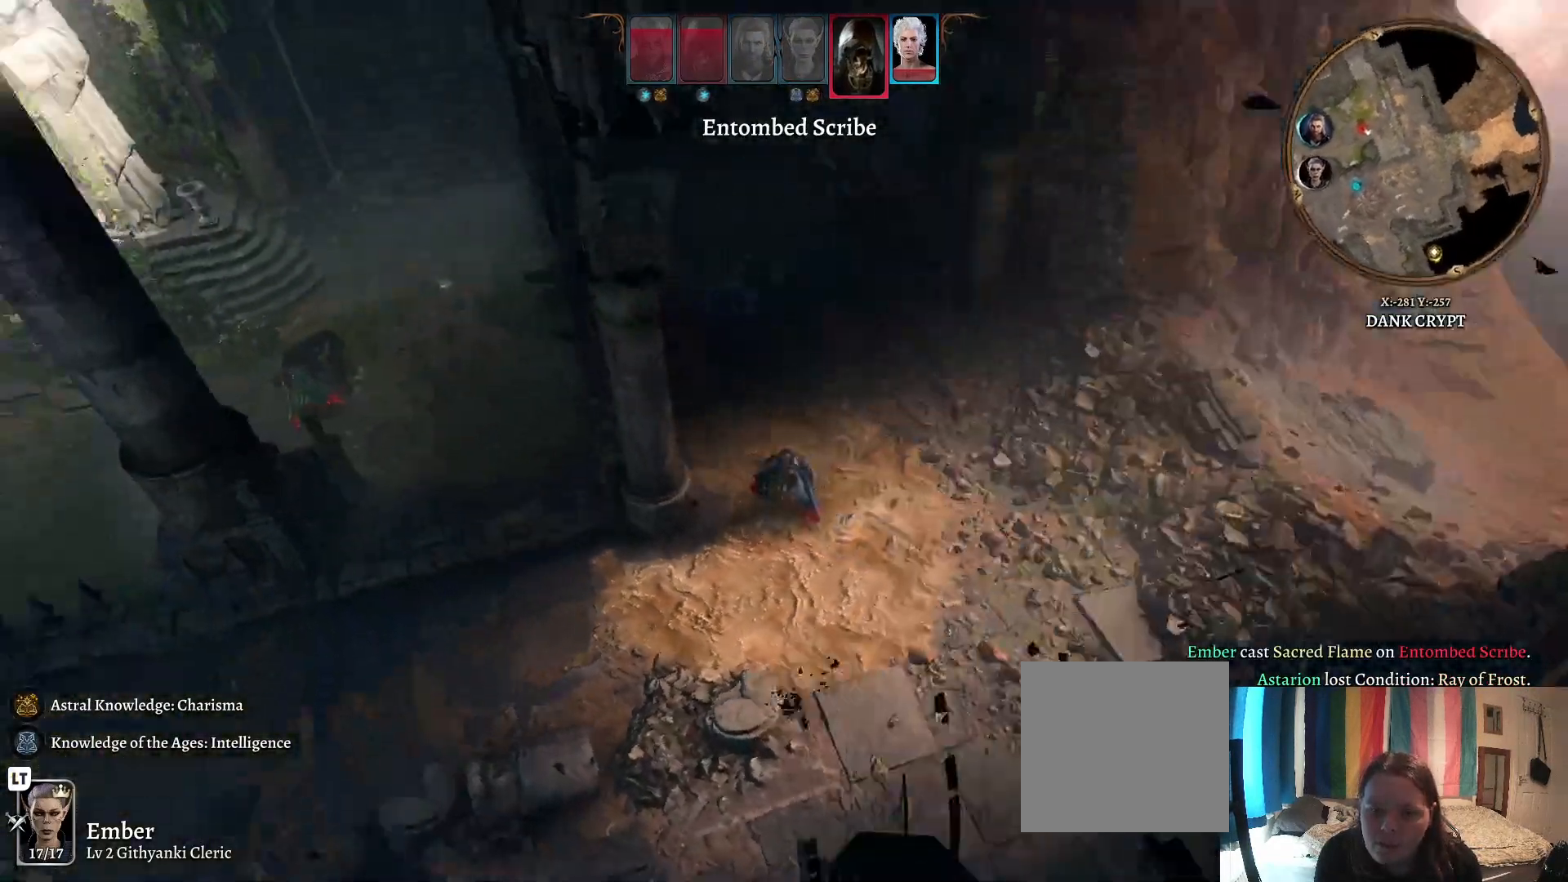
{"buttons": [], "left_stick": "center", "right_stick": "left", "events": []}
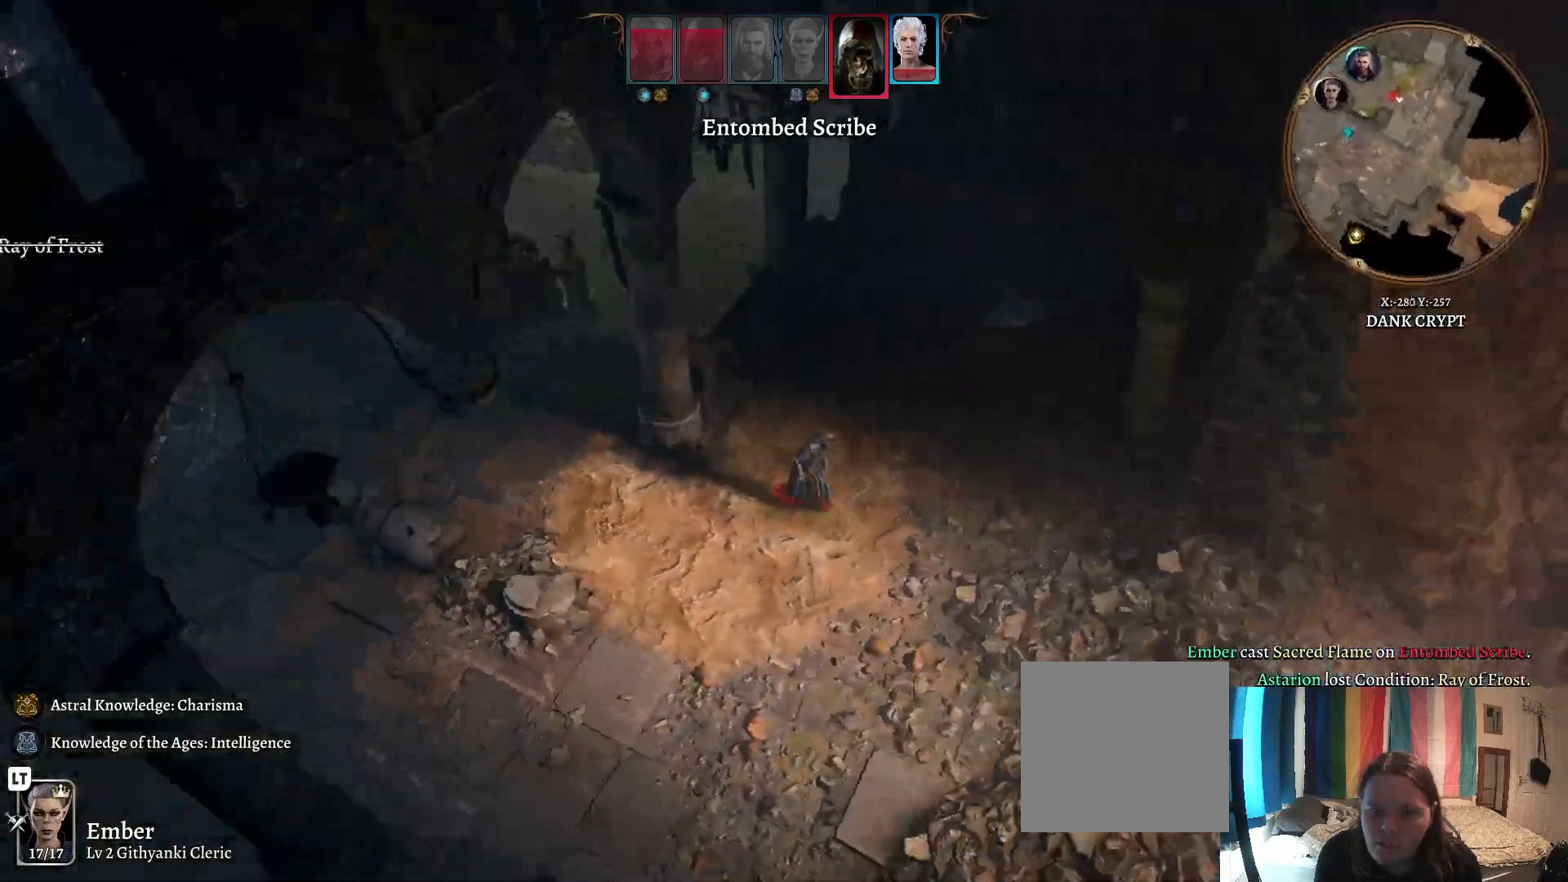
{"buttons": [], "left_stick": "center", "right_stick": "center", "events": [[233, "right_stick", "center"]]}
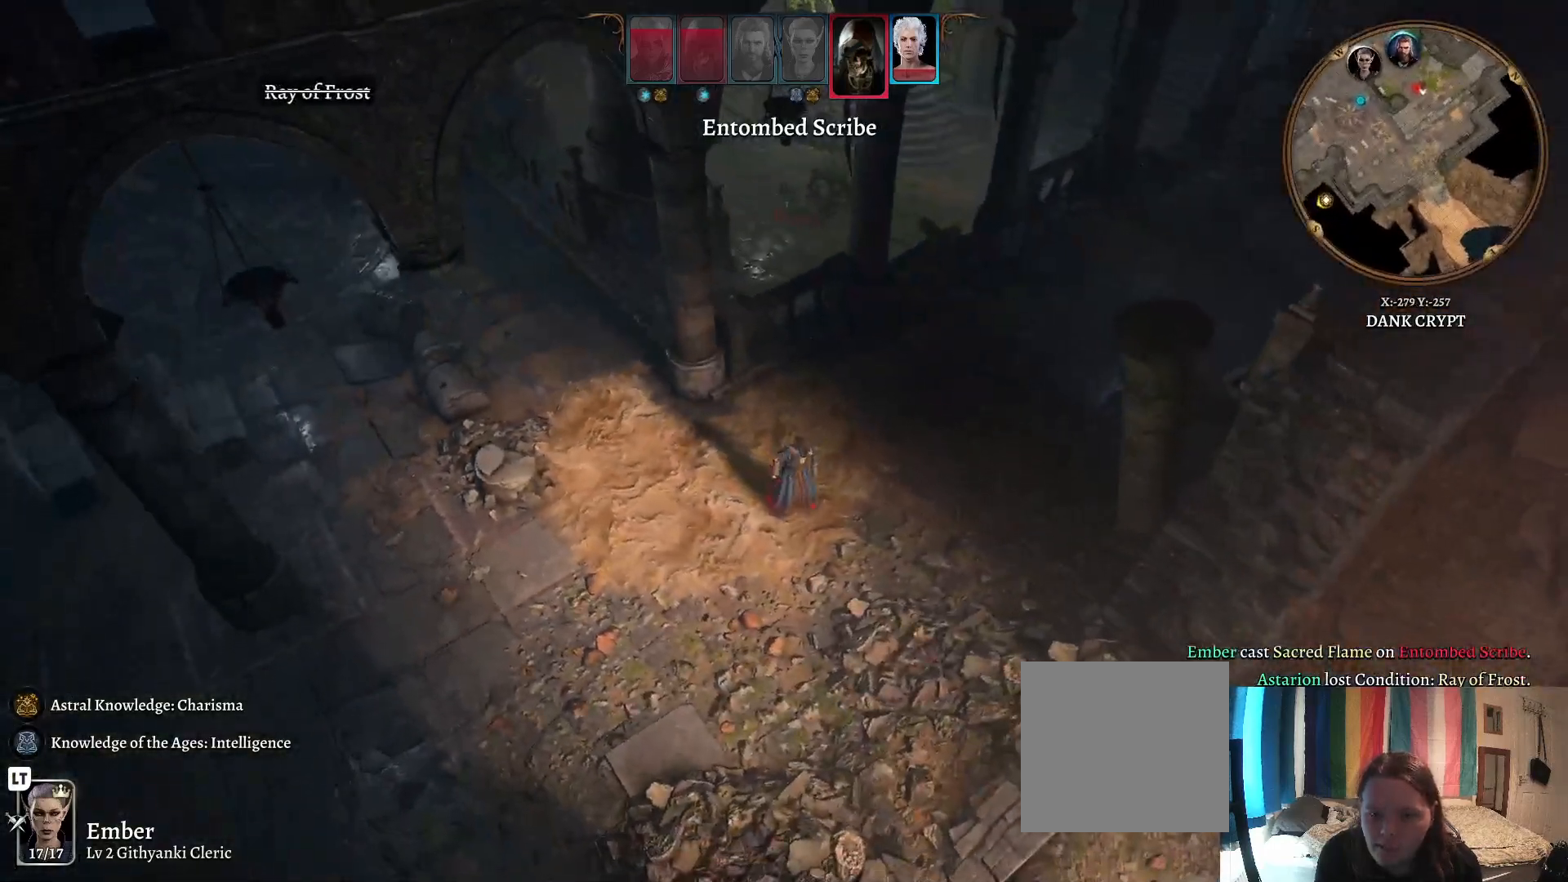
{"buttons": [], "left_stick": "center", "right_stick": "center", "events": []}
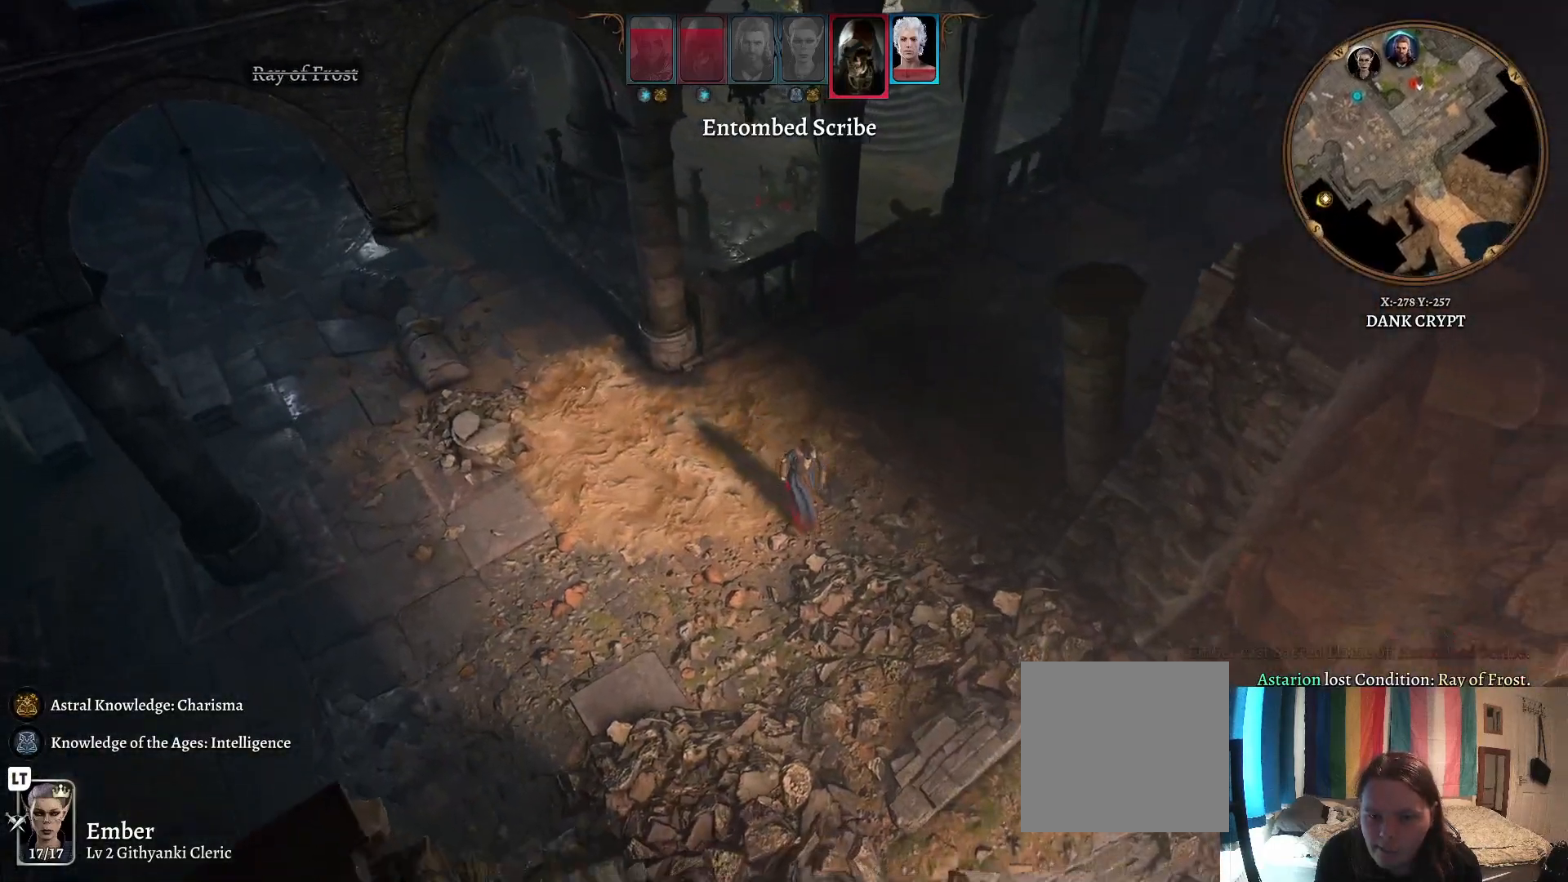
{"buttons": [], "left_stick": "center", "right_stick": "left", "events": [[33, "right_stick", "left"]]}
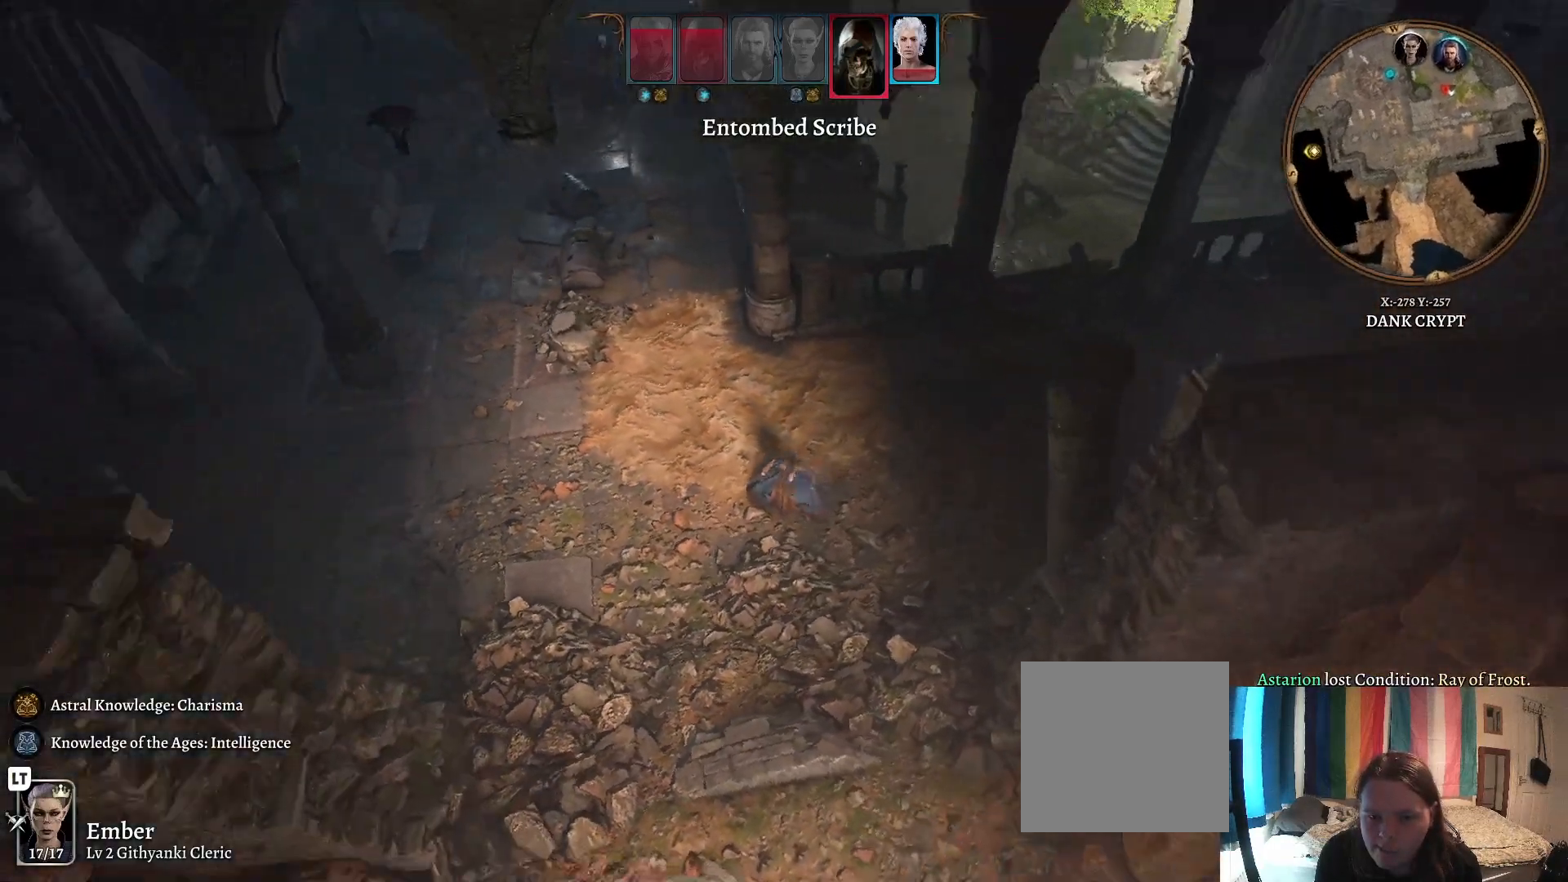
{"buttons": [], "left_stick": "center", "right_stick": "center", "events": [[100, "right_stick", "center"]]}
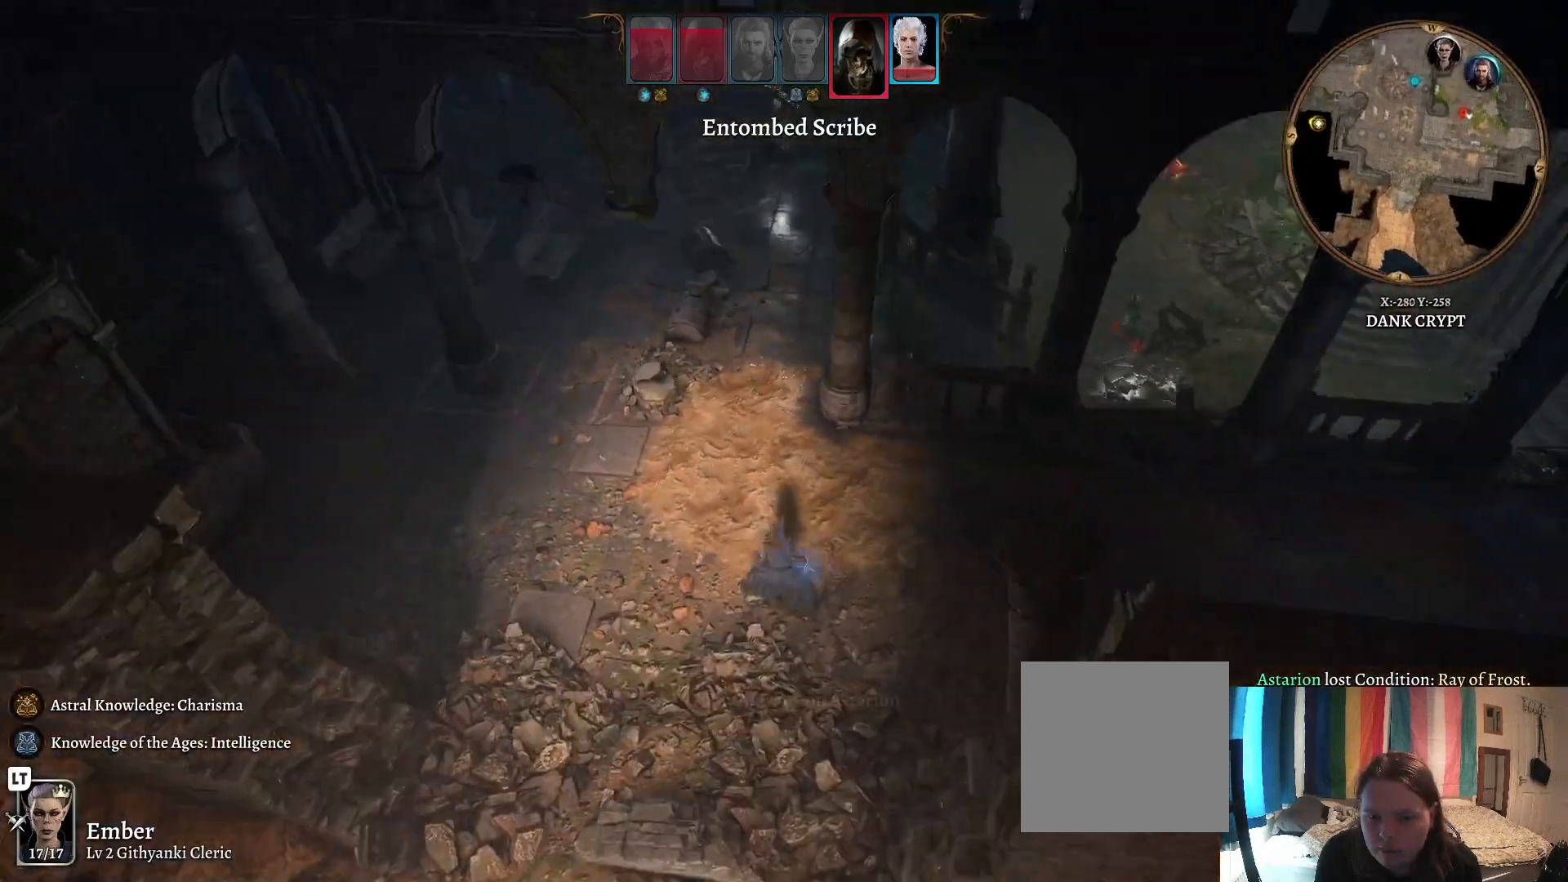
{"buttons": [], "left_stick": "center", "right_stick": "right", "events": [[350, "right_stick", "right"]]}